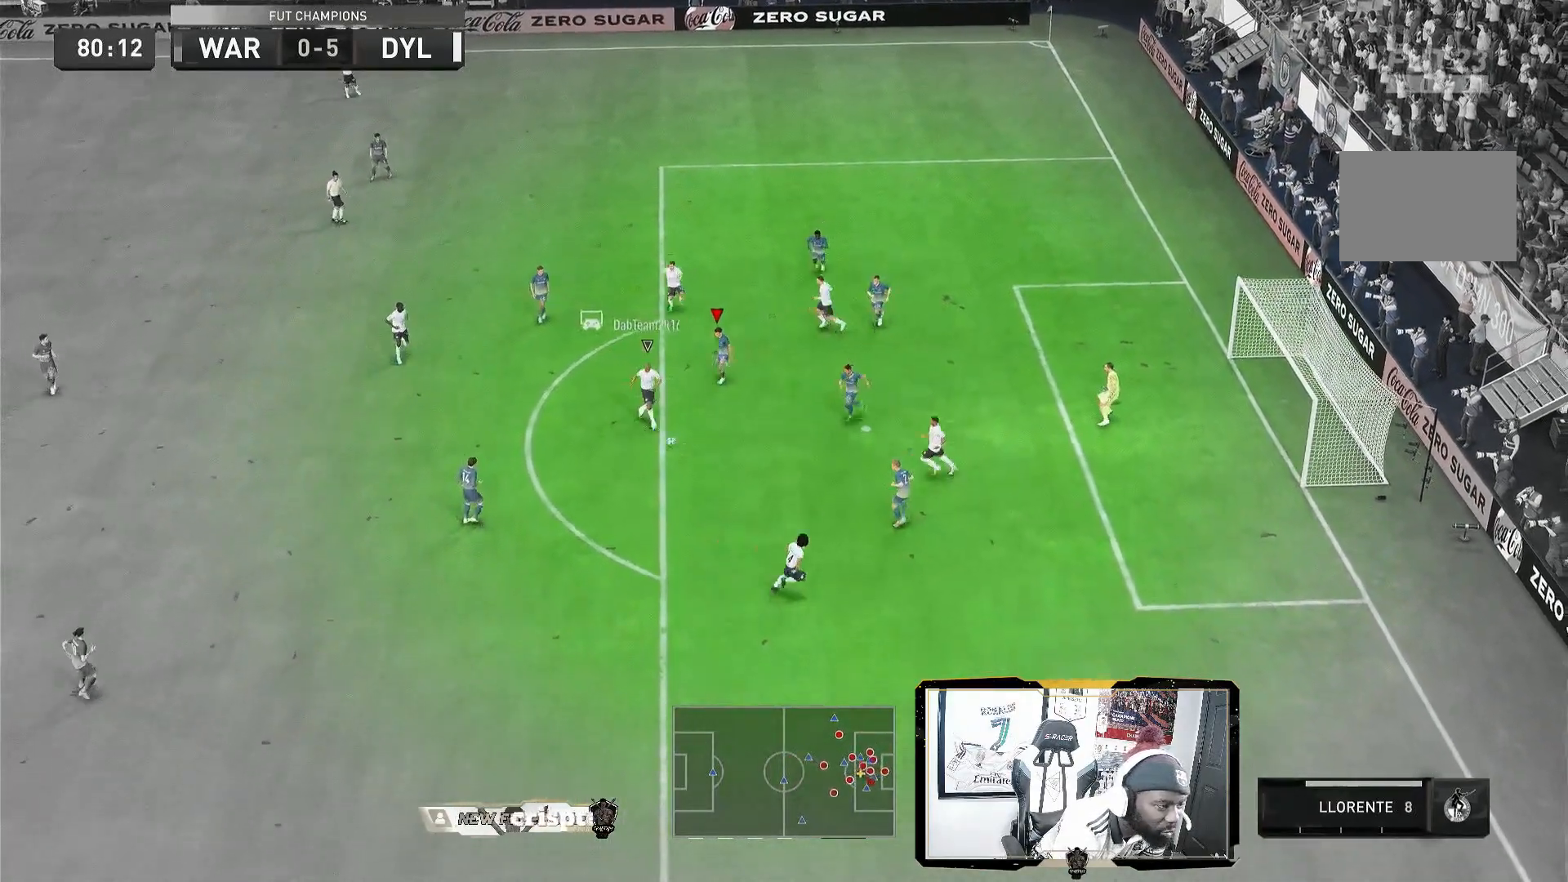
Gameplay with a controller (PlayStation layout); each line is a JSON object with the inputs held at the frame after it (dt_ms = milliseconds from this image to that frame). "events" lists button and stick changes between this image and that frame as [ms after this image, input, new state], when the widget could be followed in between. Not read: L3 R3.
{"dt_ms": 520, "buttons": [], "left_stick": "down", "right_stick": "center", "events": []}
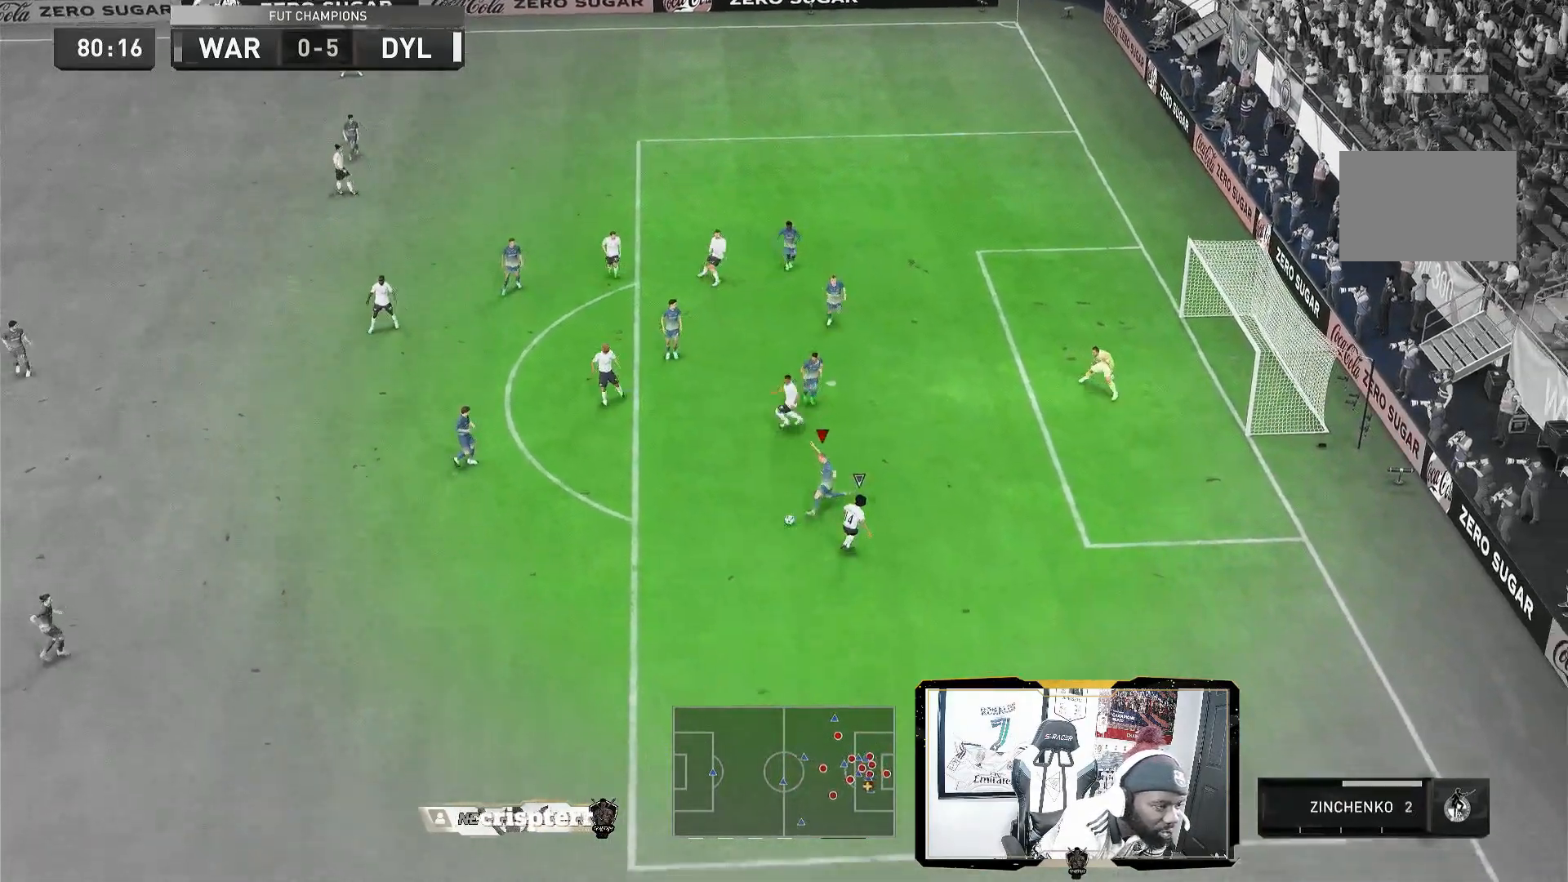
{"dt_ms": 480, "buttons": [], "left_stick": "down", "right_stick": "center", "events": []}
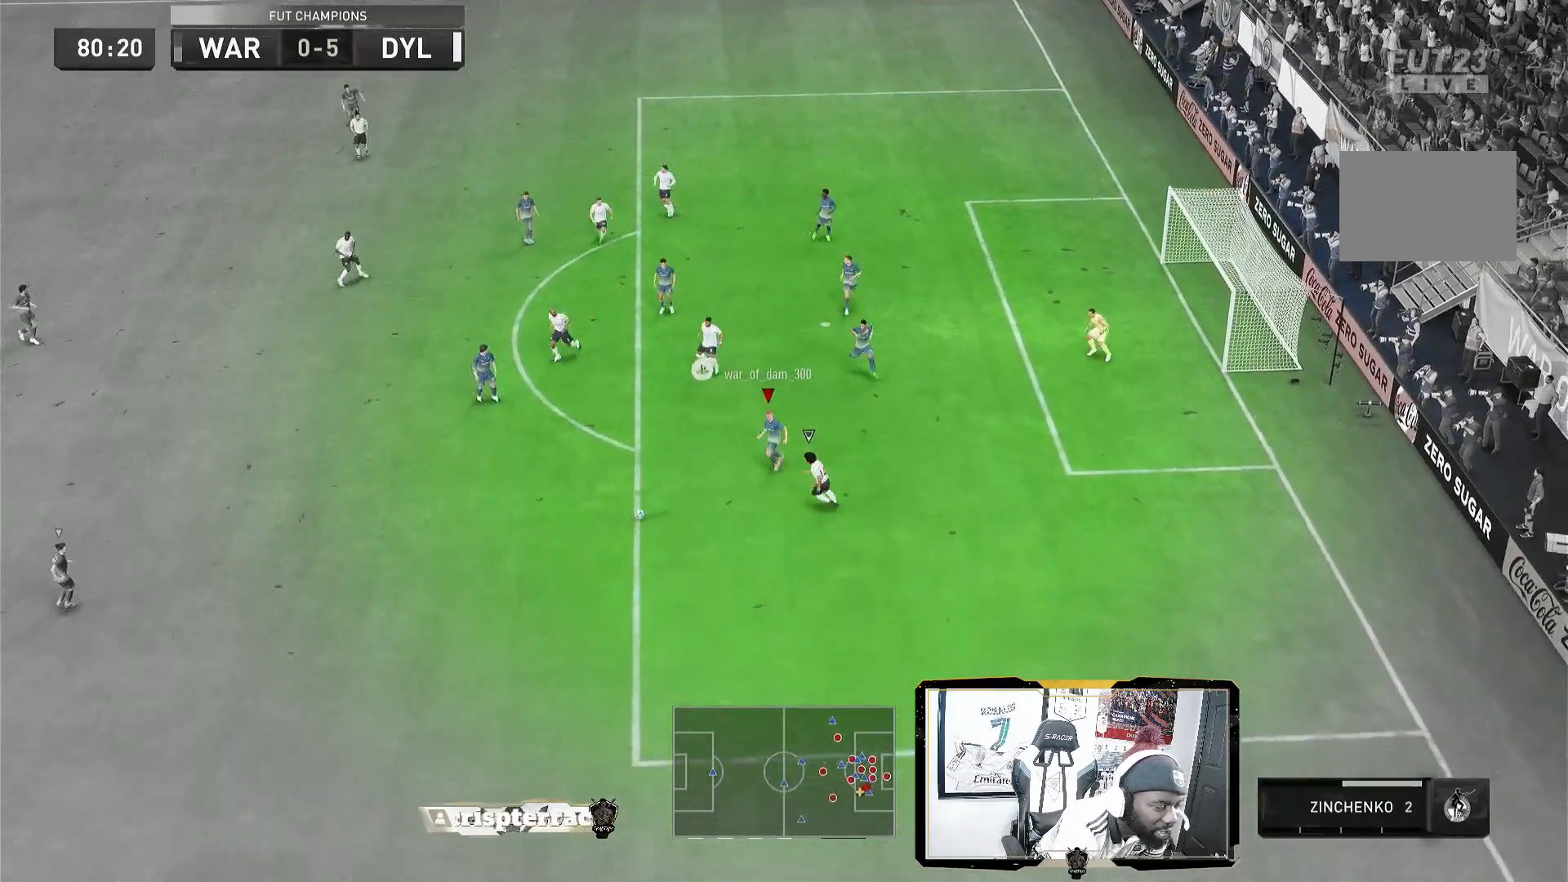
{"dt_ms": 520, "buttons": ["R2"], "left_stick": "down-left", "right_stick": "center", "events": [[80, "left_stick", "down-left"], [320, "R2", "down"]]}
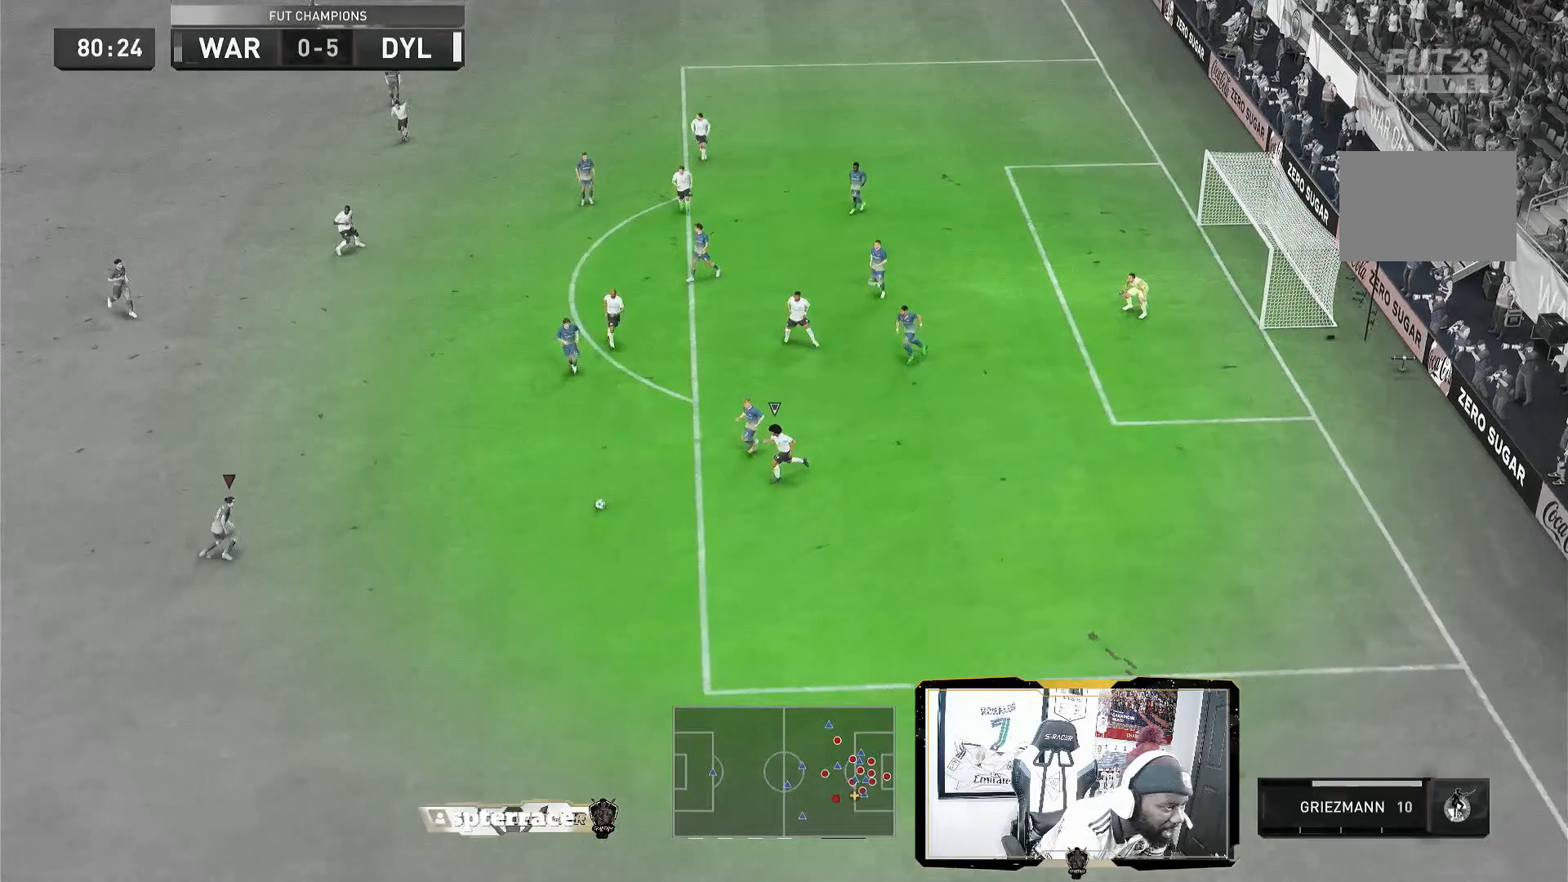
{"dt_ms": 480, "buttons": ["CROSS"], "left_stick": "left", "right_stick": "center", "events": [[160, "left_stick", "left"], [400, "R2", "up"], [480, "CROSS", "down"]]}
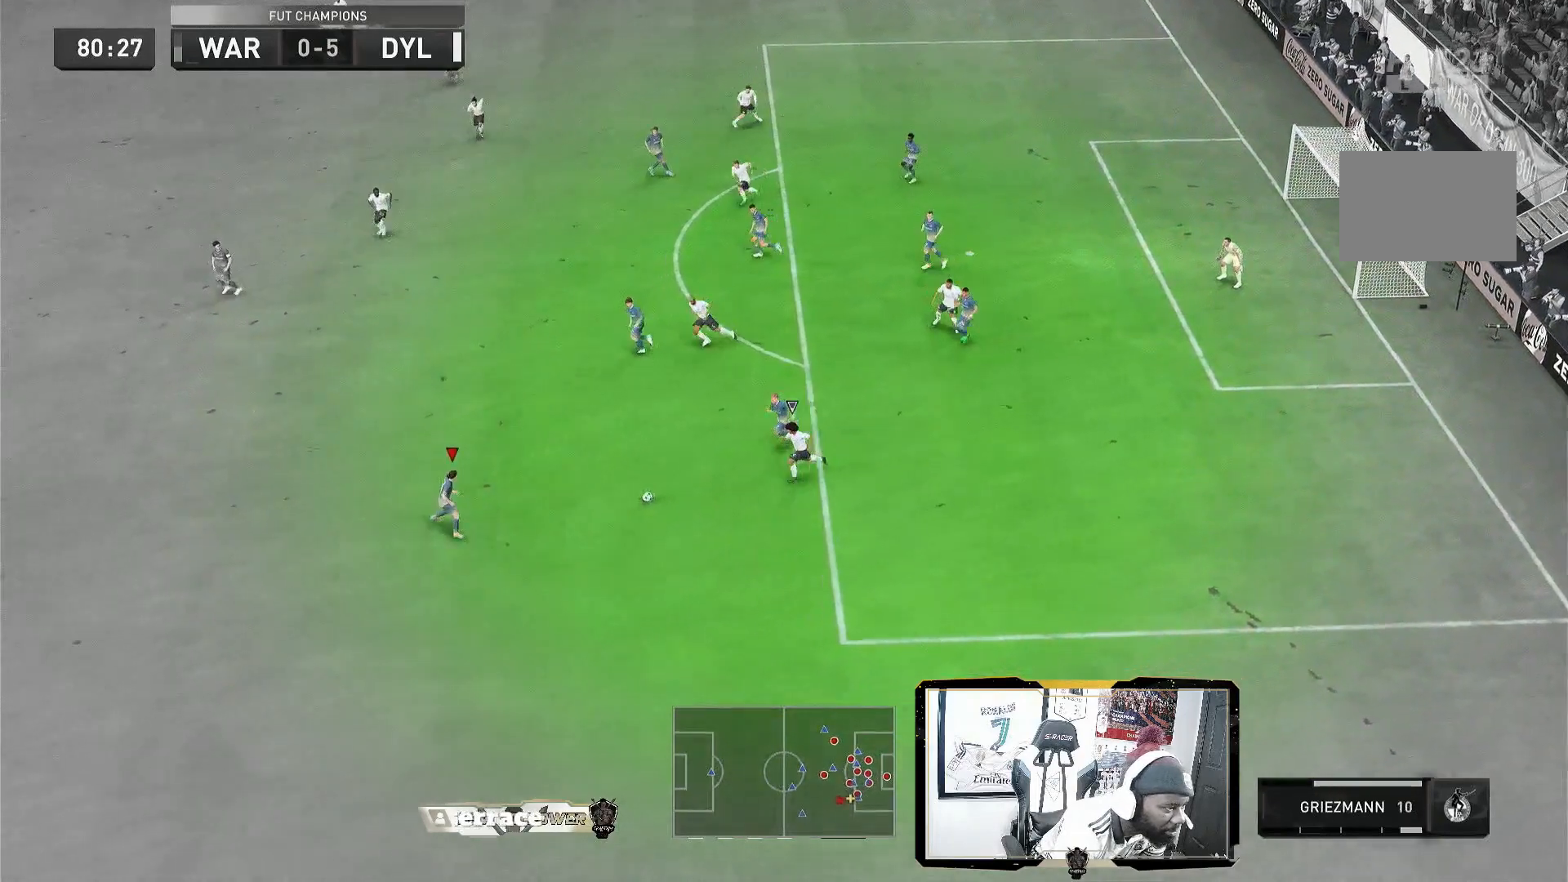
{"dt_ms": 1000, "buttons": [], "left_stick": "down", "right_stick": "center"}
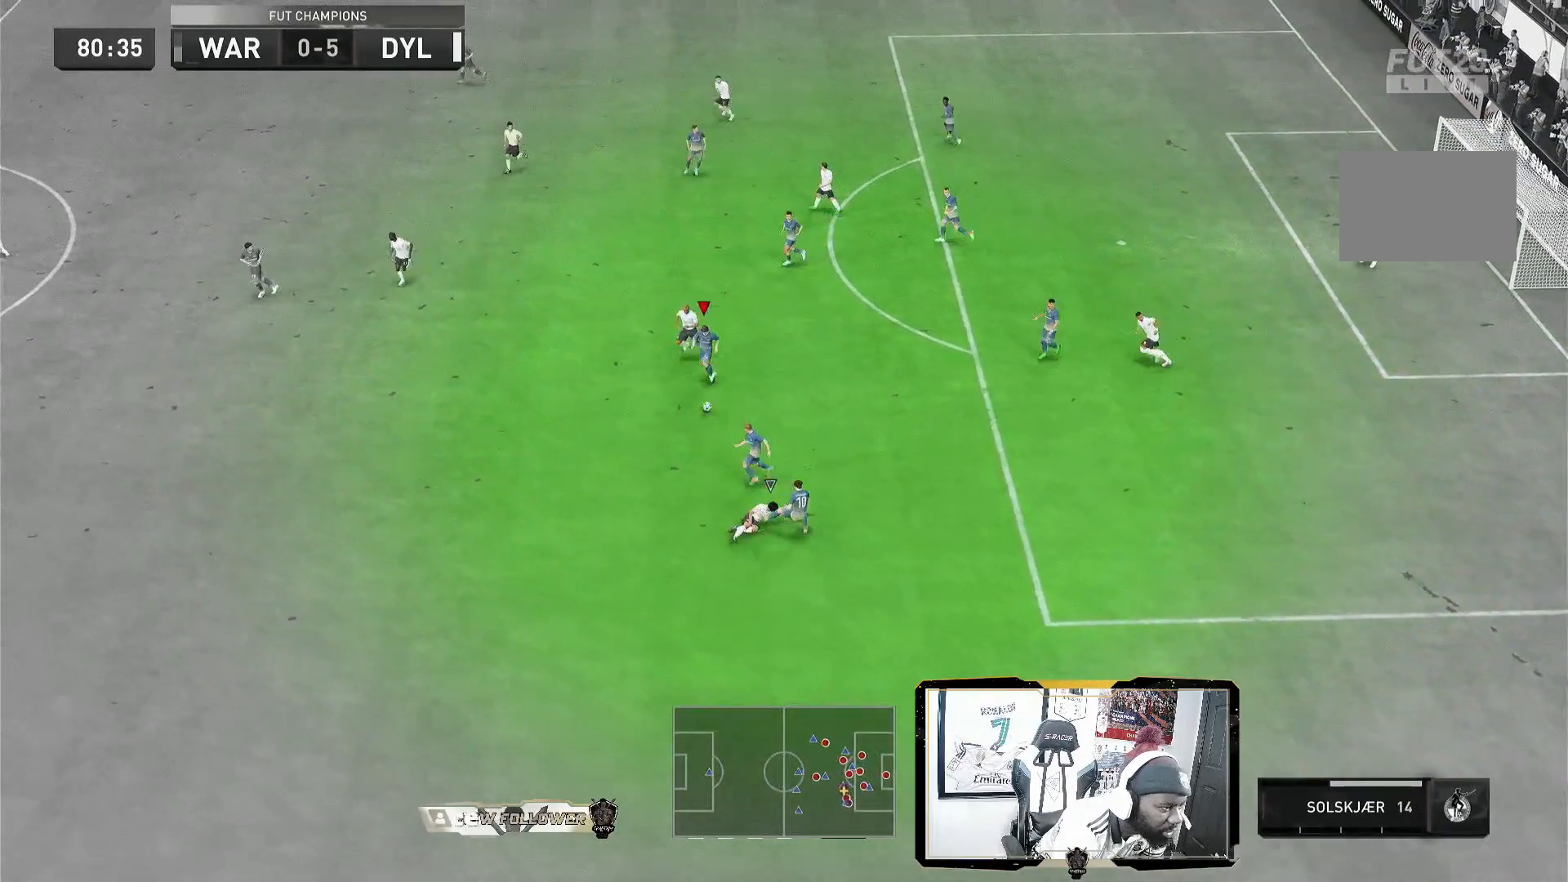
{"dt_ms": 520, "buttons": [], "left_stick": "down-right", "right_stick": "center", "events": [[440, "left_stick", "down-right"]]}
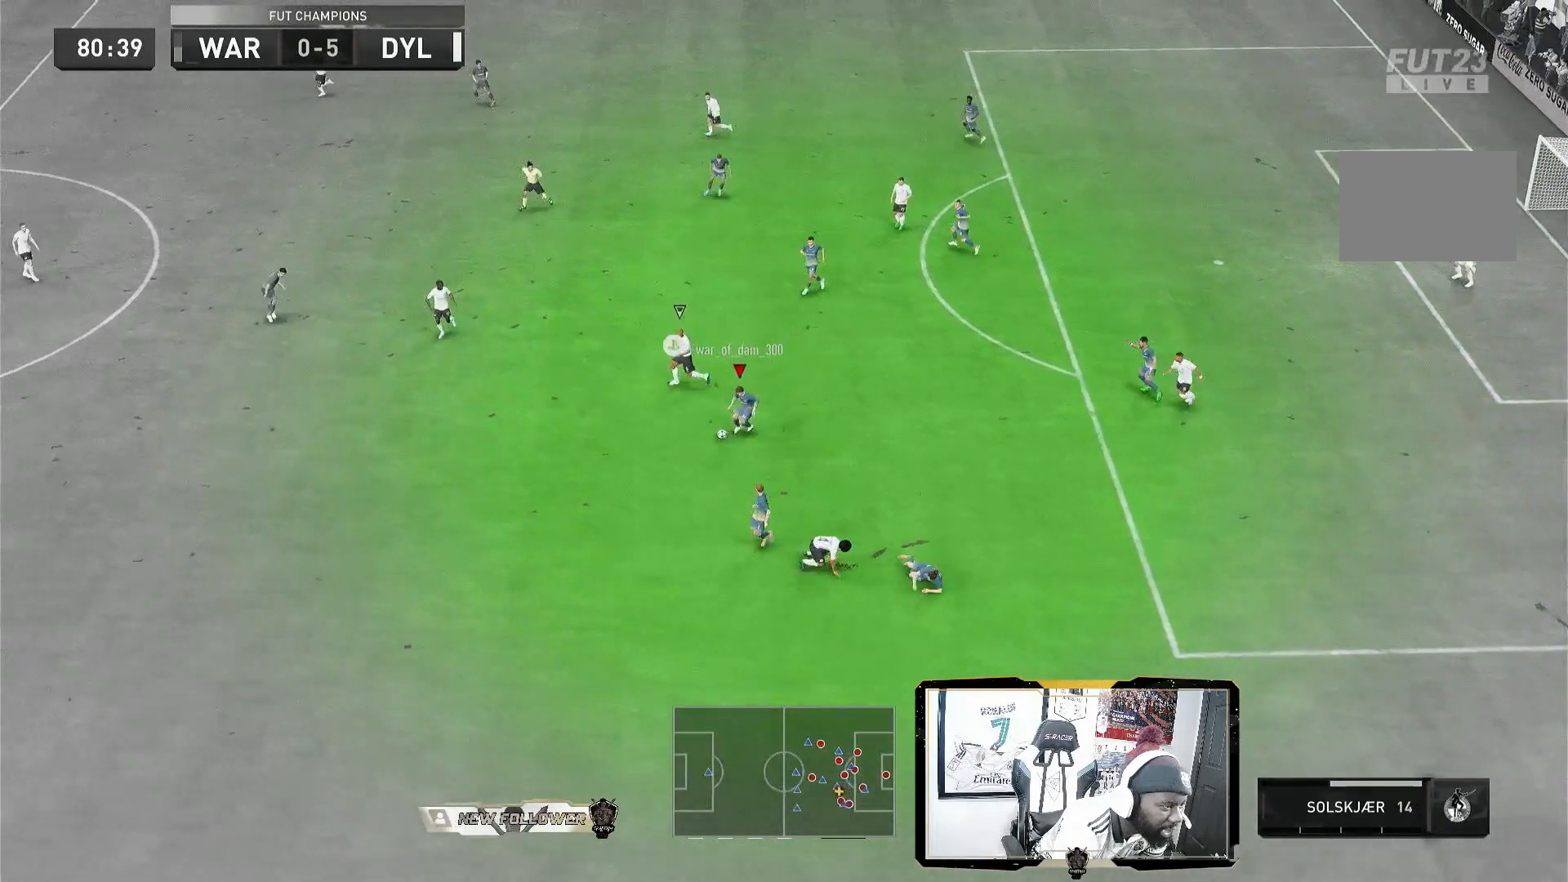
{"dt_ms": 480, "buttons": [], "left_stick": "down-right", "right_stick": "center", "events": [[120, "left_stick", "right"], [280, "left_stick", "down-right"]]}
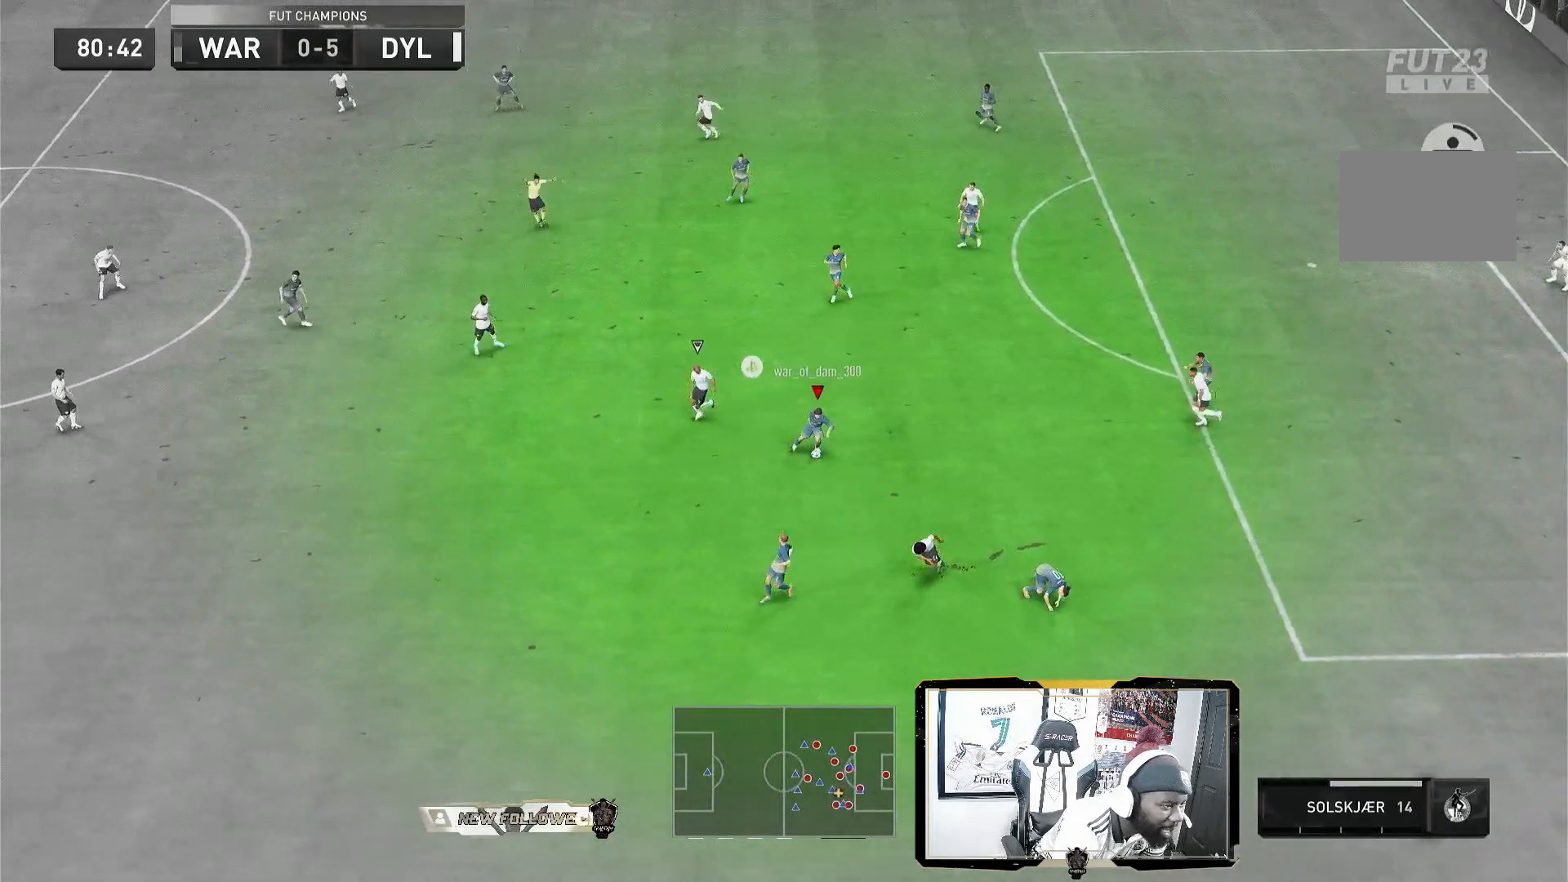
{"dt_ms": 520, "buttons": [], "left_stick": "up", "right_stick": "center", "events": [[40, "left_stick", "up-right"], [160, "left_stick", "up"]]}
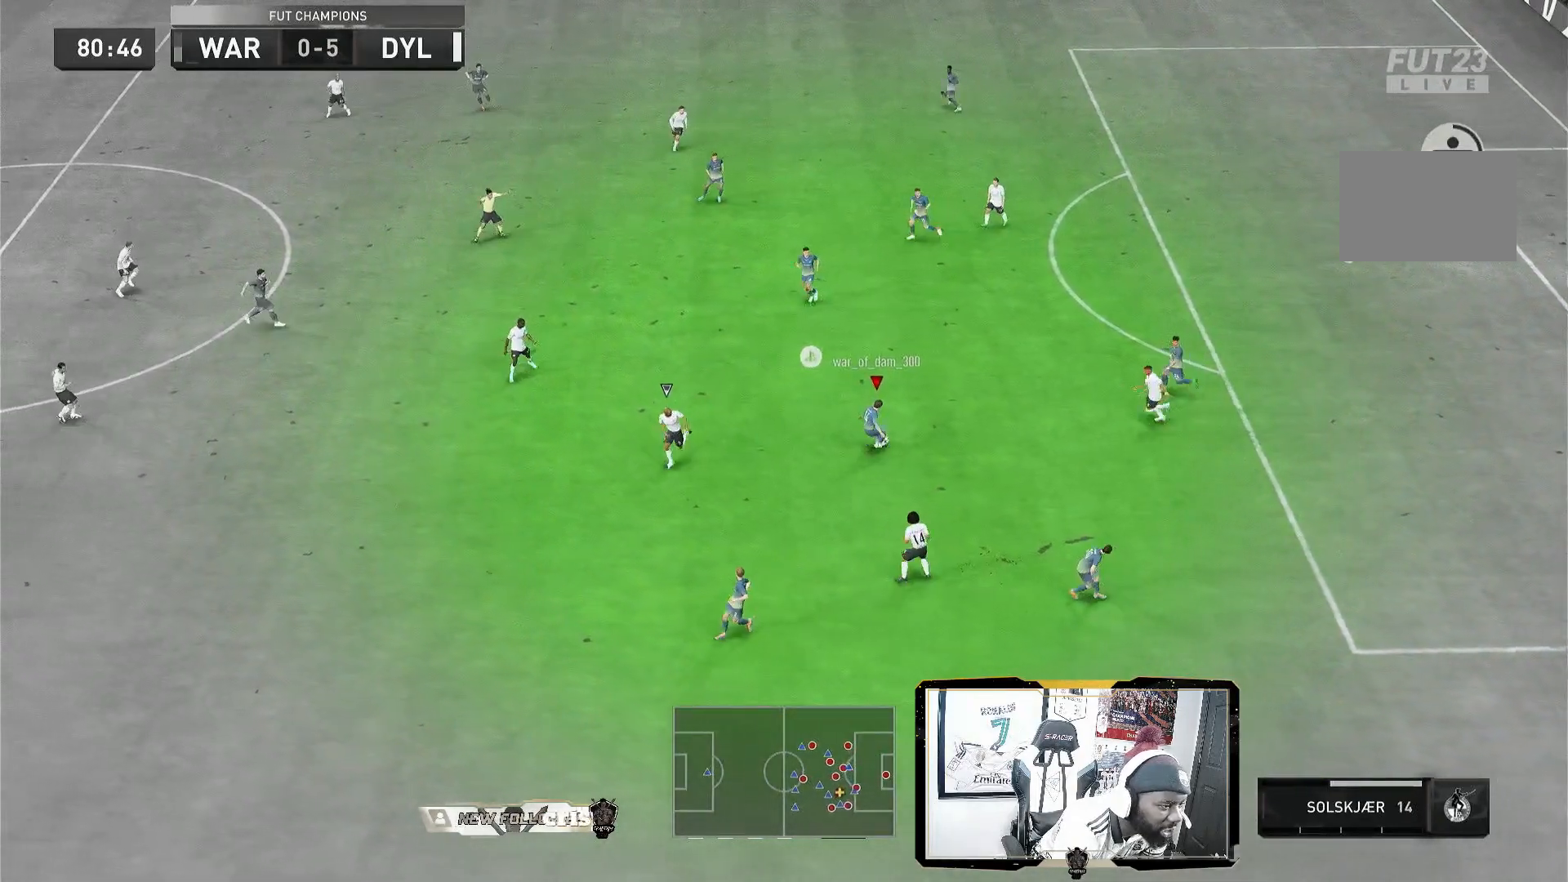
{"dt_ms": 480, "buttons": [], "left_stick": "up", "right_stick": "center", "events": [[80, "CROSS", "down"], [240, "CROSS", "up"]]}
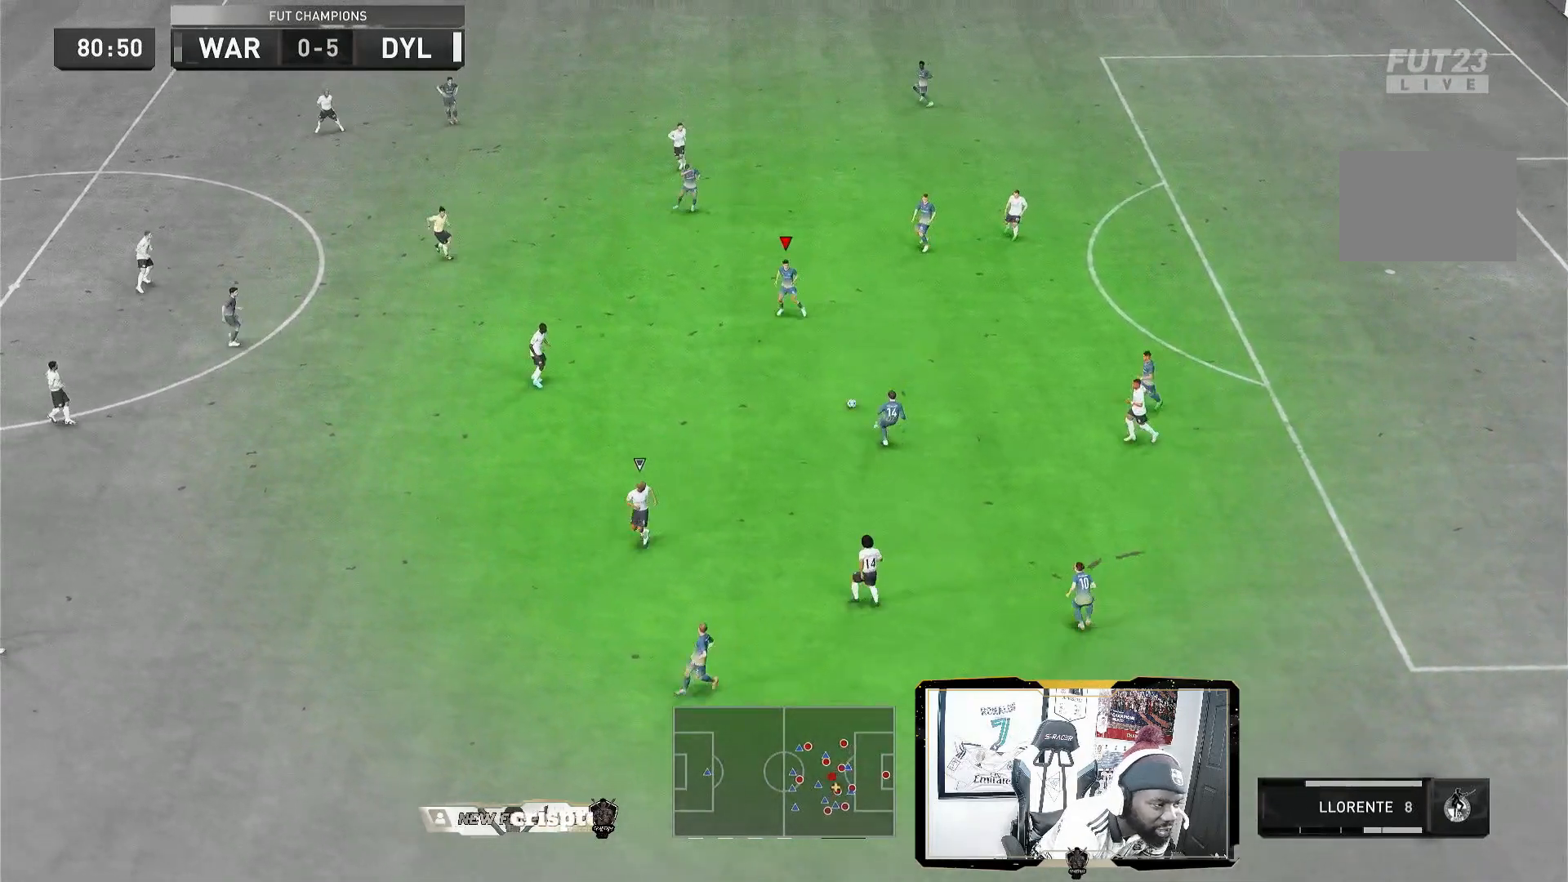
{"dt_ms": 520, "buttons": [], "left_stick": "left", "right_stick": "center", "events": [[160, "left_stick", "left"]]}
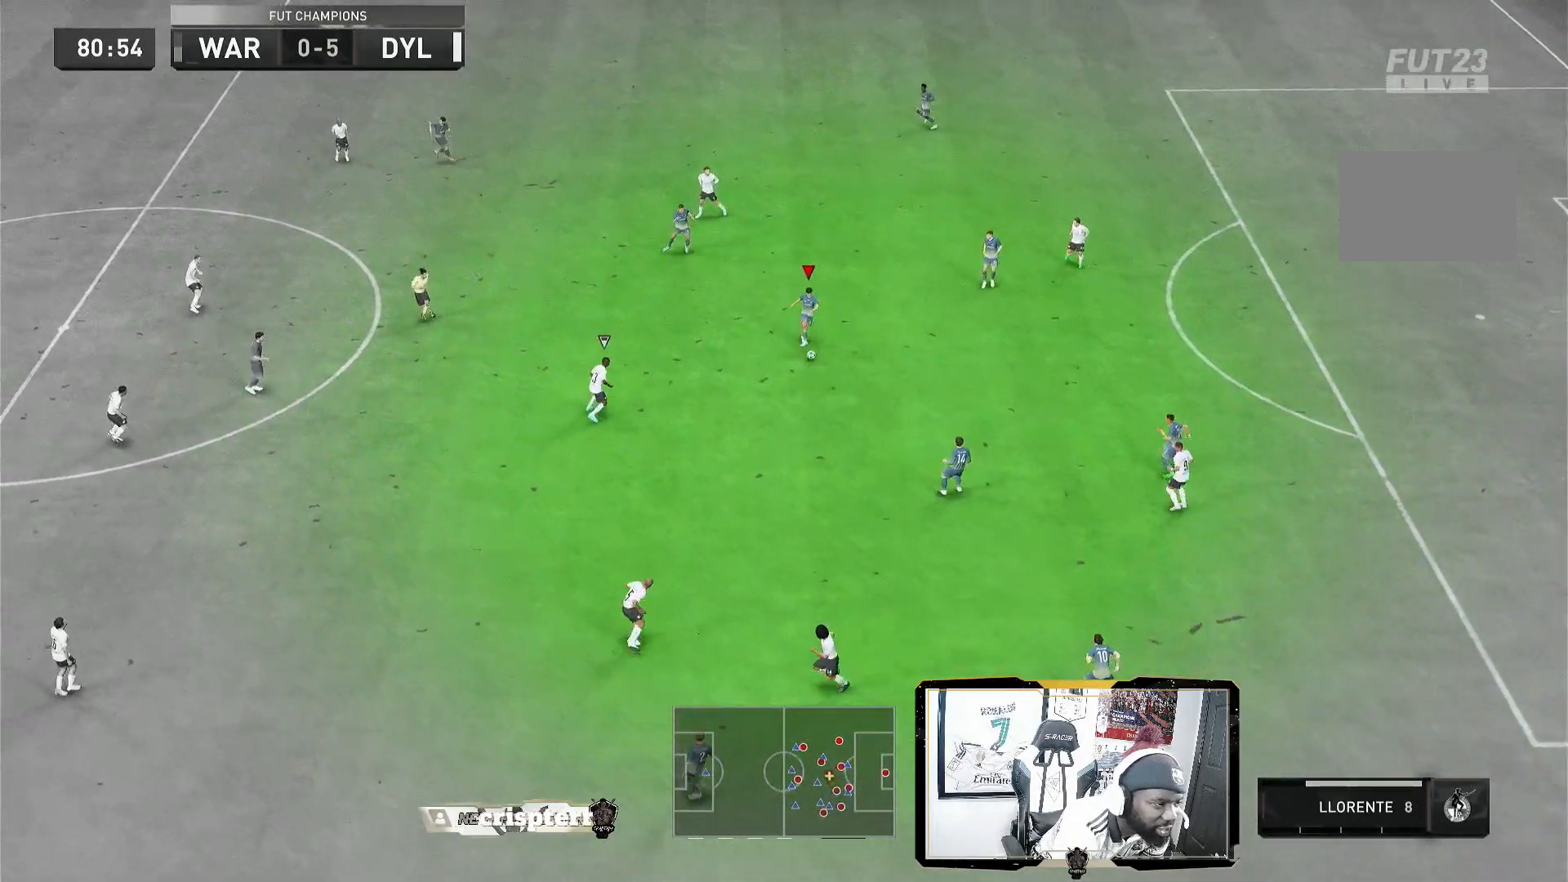
{"dt_ms": 480, "buttons": [], "left_stick": "left", "right_stick": "center", "events": [[200, "CROSS", "down"], [320, "CROSS", "up"]]}
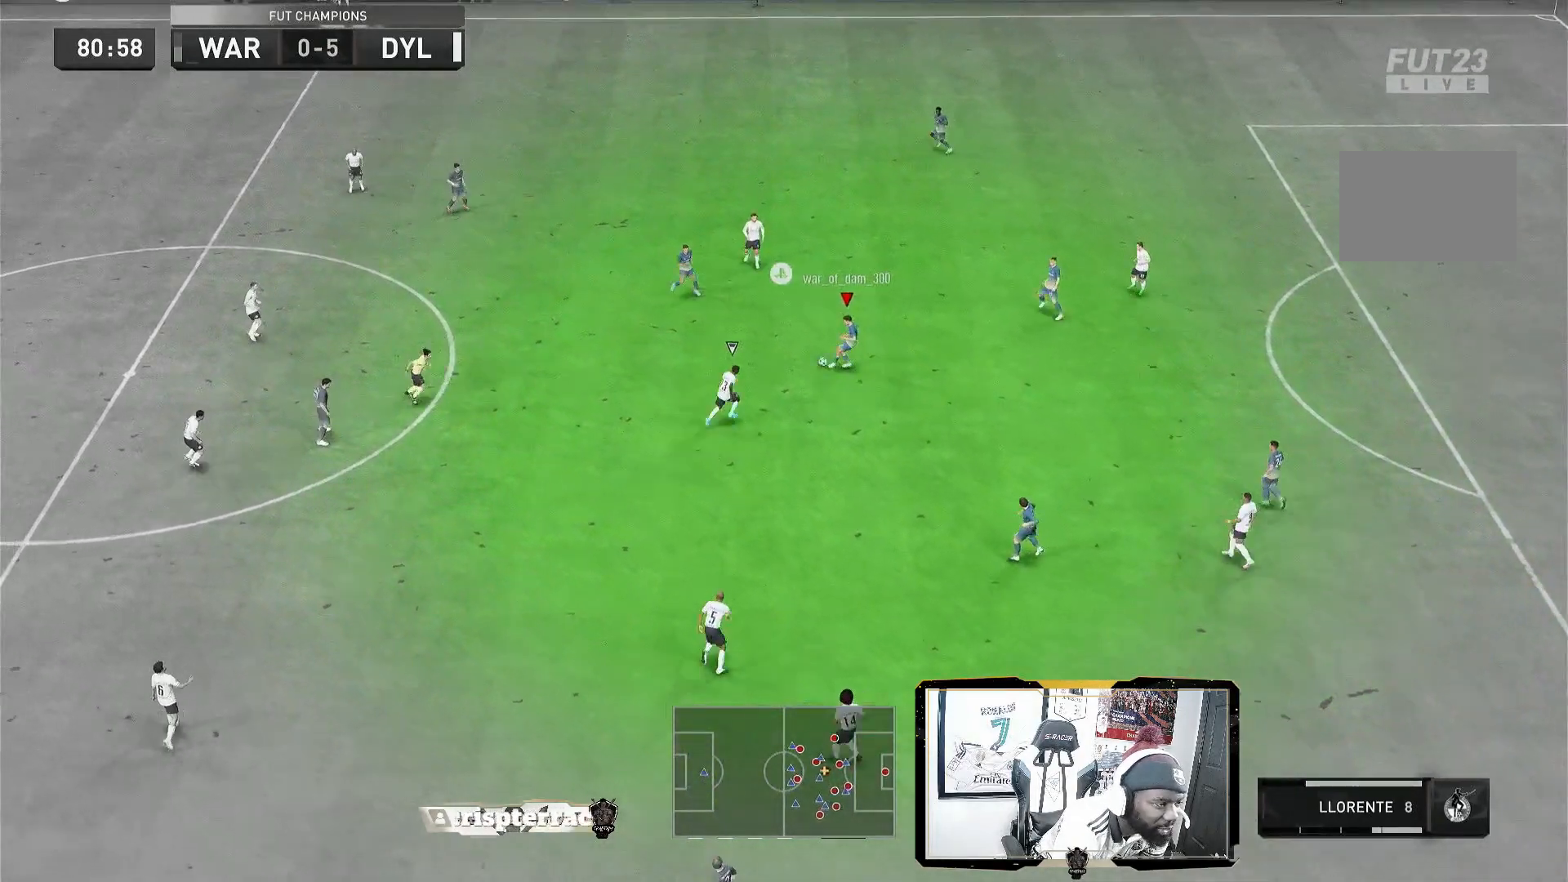
{"dt_ms": 520, "buttons": [], "left_stick": "down-left", "right_stick": "center", "events": [[480, "left_stick", "down-left"]]}
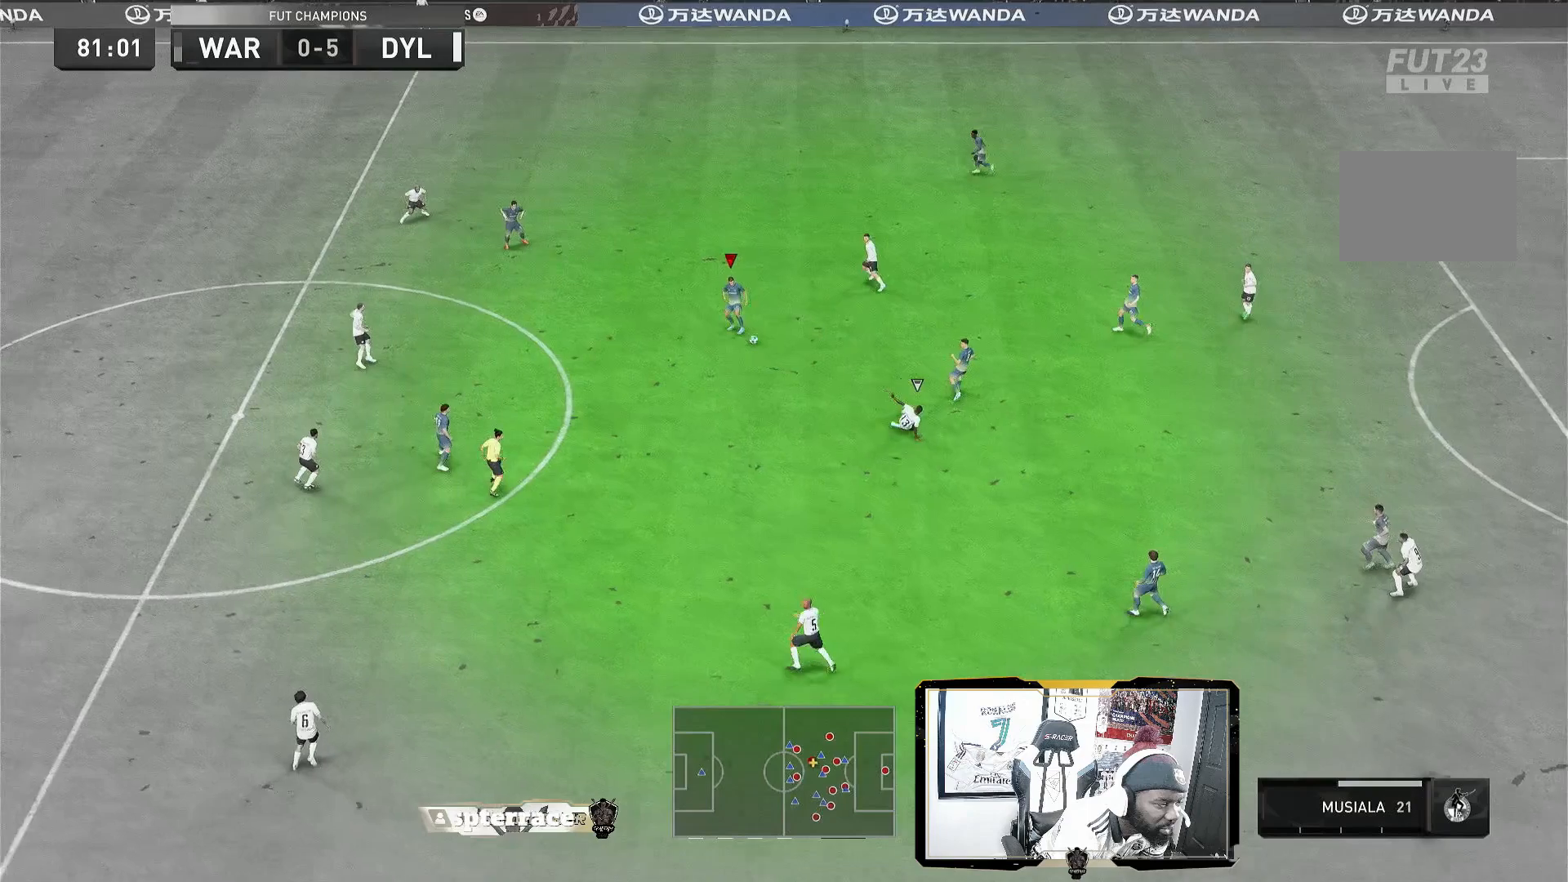
{"dt_ms": 480, "buttons": [], "left_stick": "down-left", "right_stick": "center", "events": []}
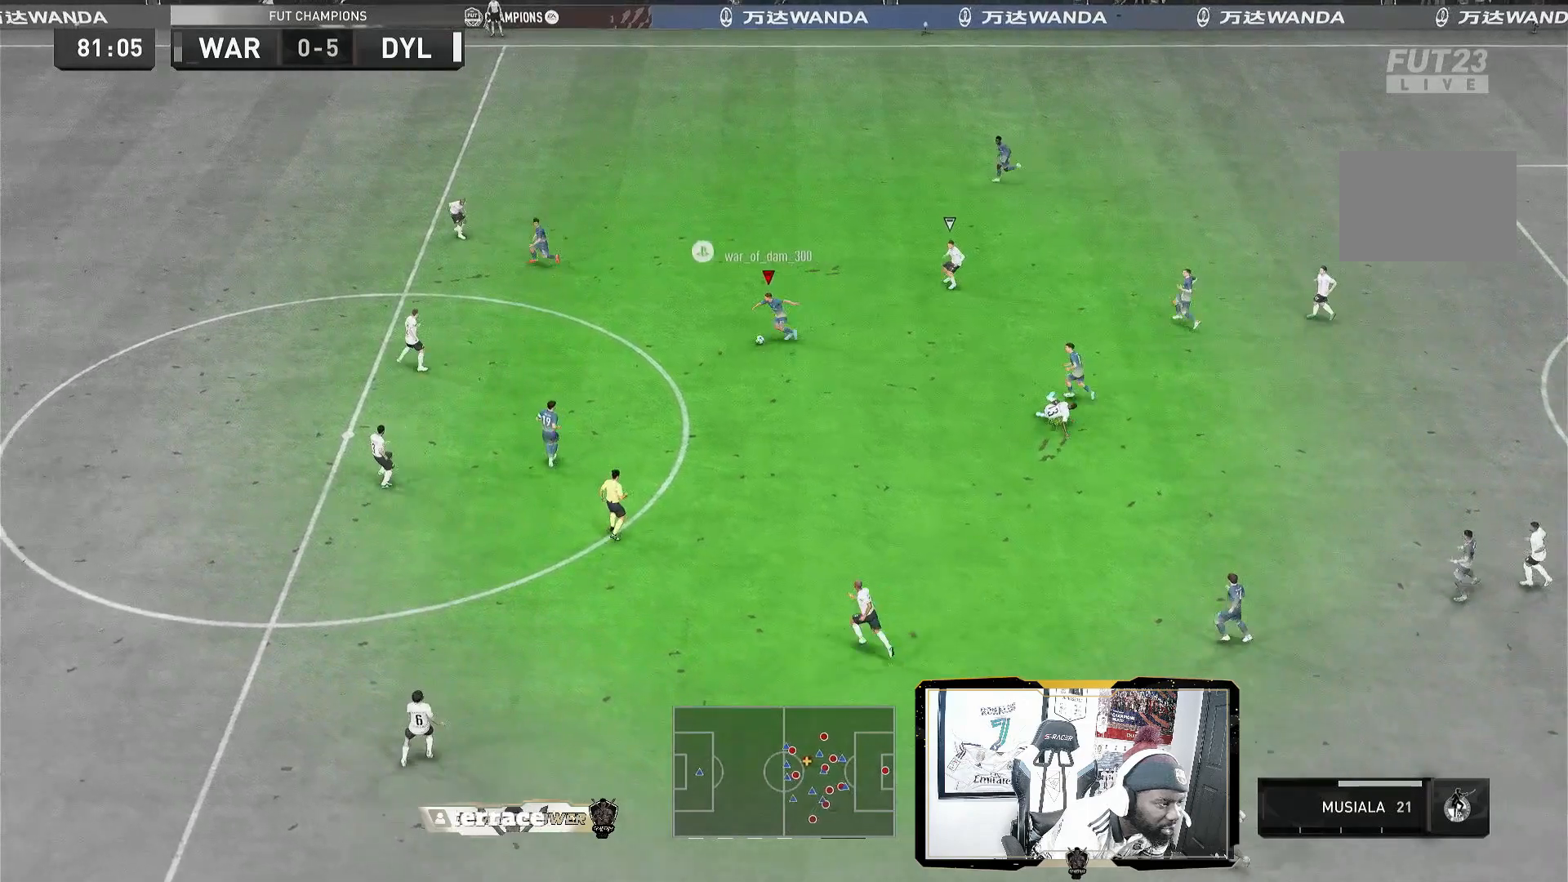
{"dt_ms": 520, "buttons": [], "left_stick": "down", "right_stick": "center", "events": [[240, "left_stick", "down"]]}
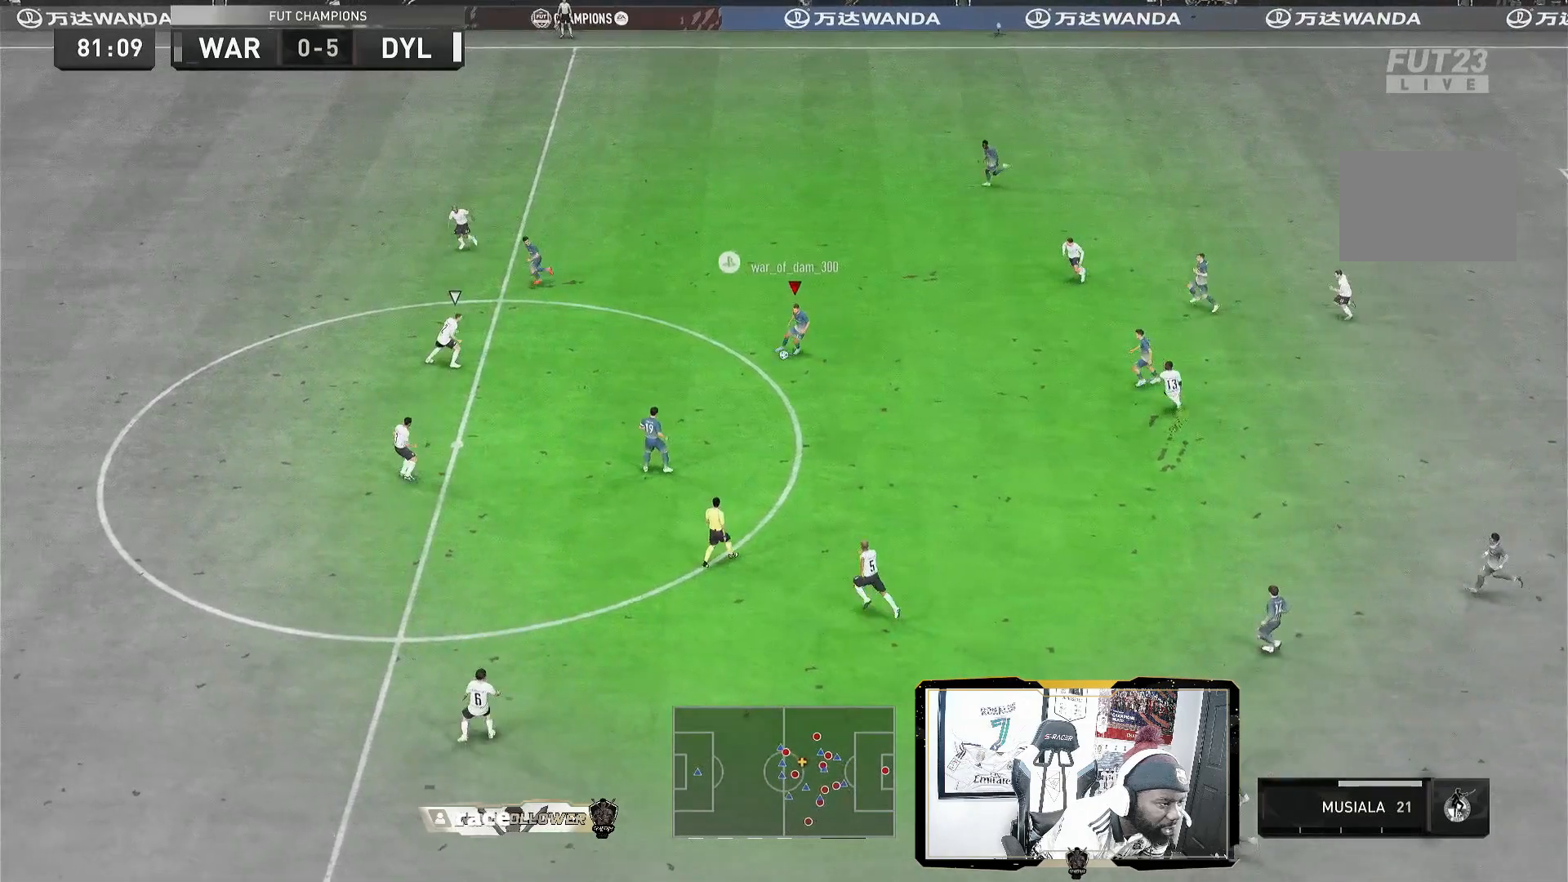
{"dt_ms": 480, "buttons": [], "left_stick": "up", "right_stick": "center", "events": [[120, "left_stick", "down-left"], [240, "left_stick", "left"], [440, "left_stick", "up"]]}
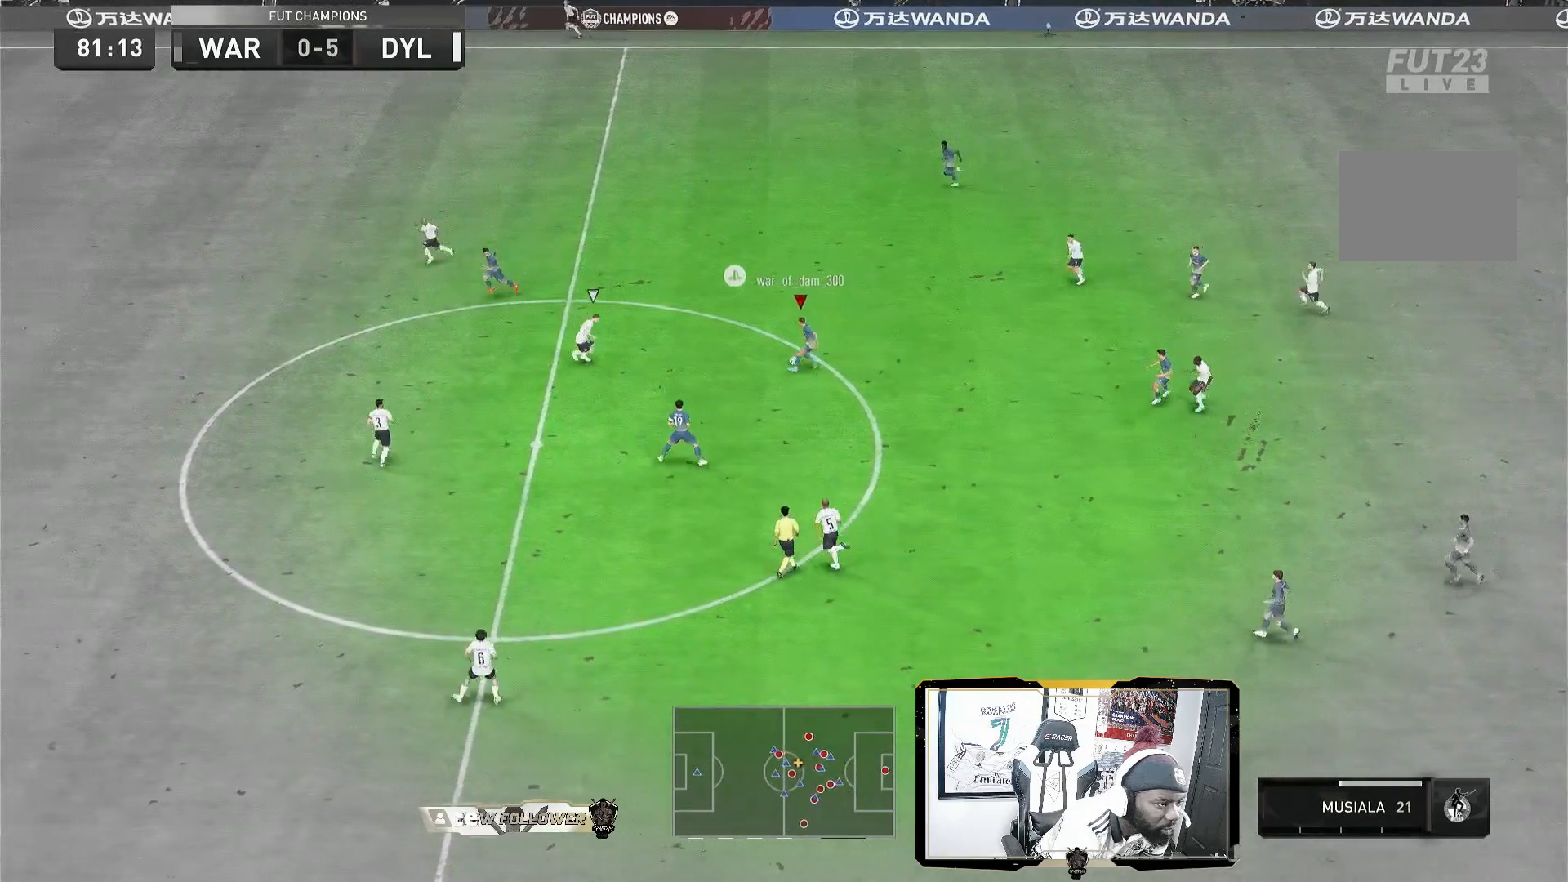
{"dt_ms": 1000, "buttons": [], "left_stick": "center", "right_stick": "center"}
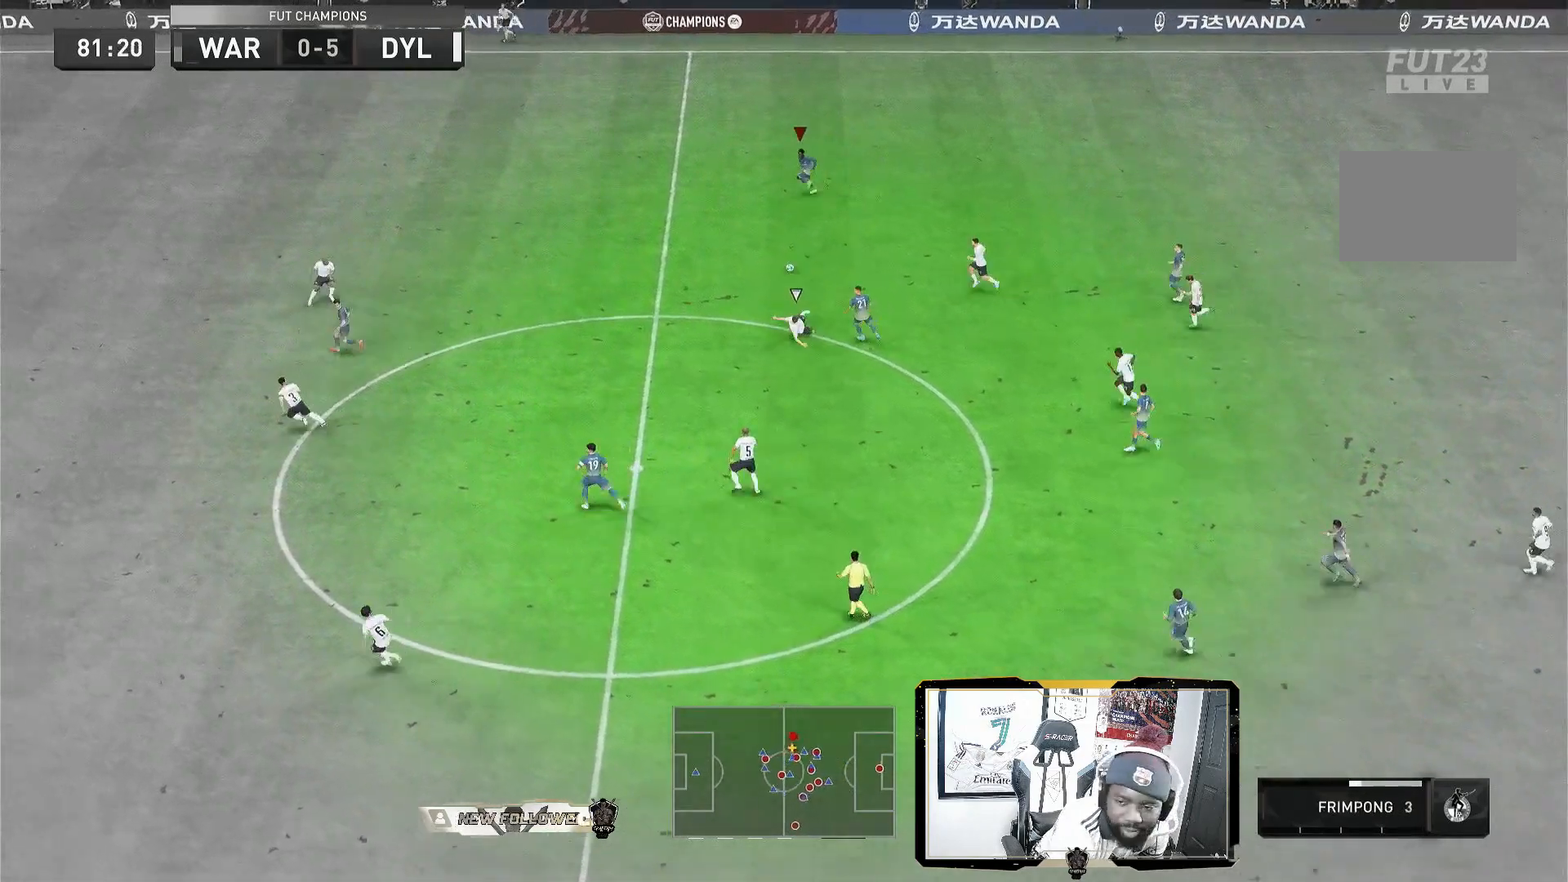
{"dt_ms": 520, "buttons": [], "left_stick": "down-left", "right_stick": "center", "events": [[200, "left_stick", "down-left"]]}
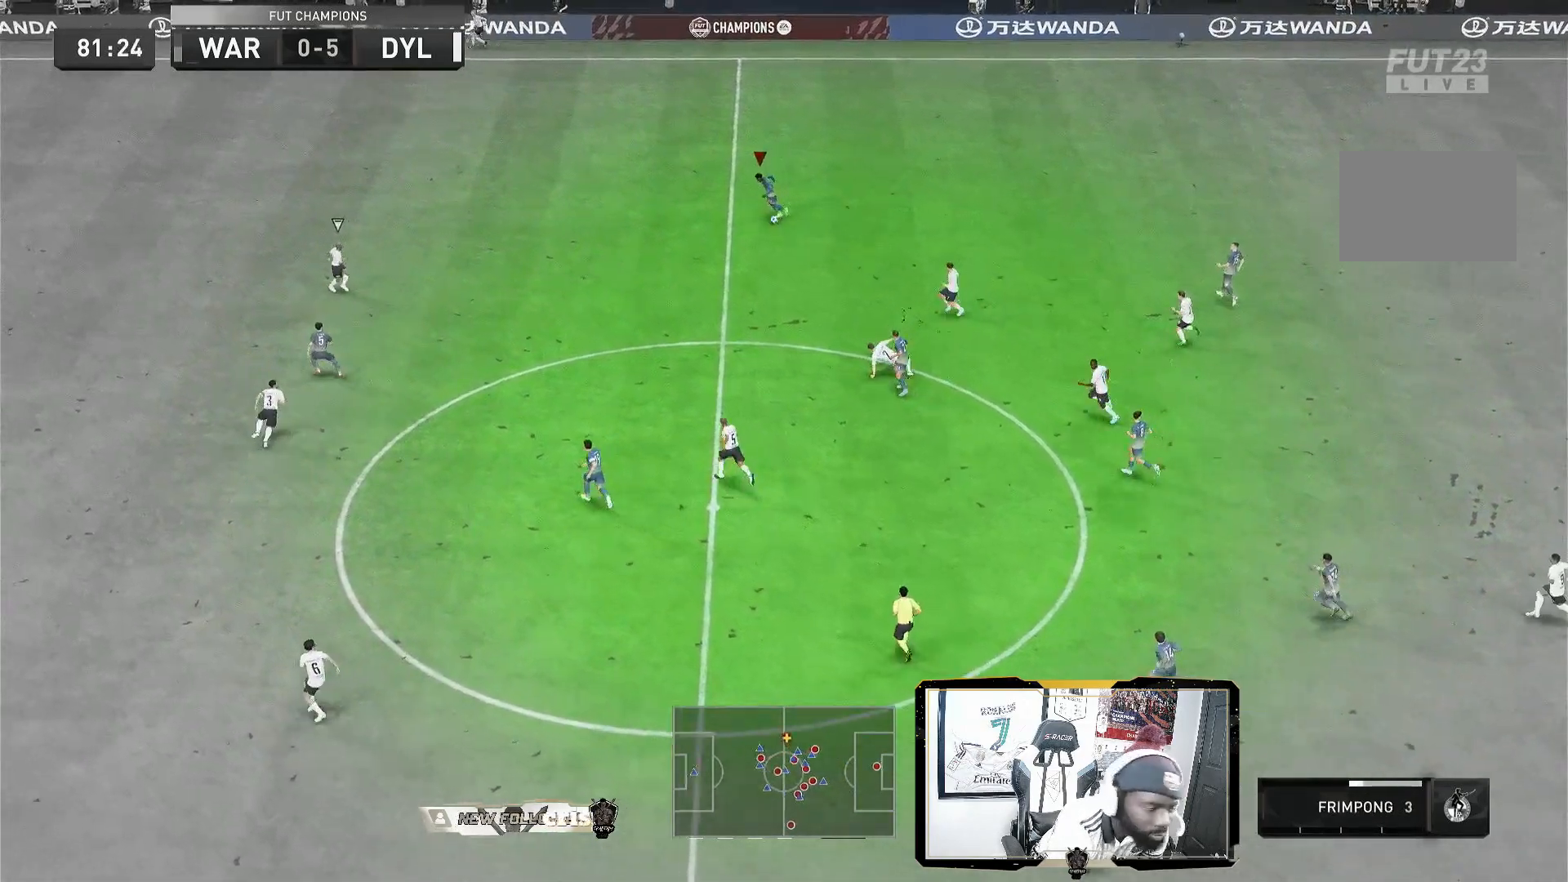
{"dt_ms": 480, "buttons": ["R2"], "left_stick": "down-left", "right_stick": "center", "events": [[320, "R2", "down"]]}
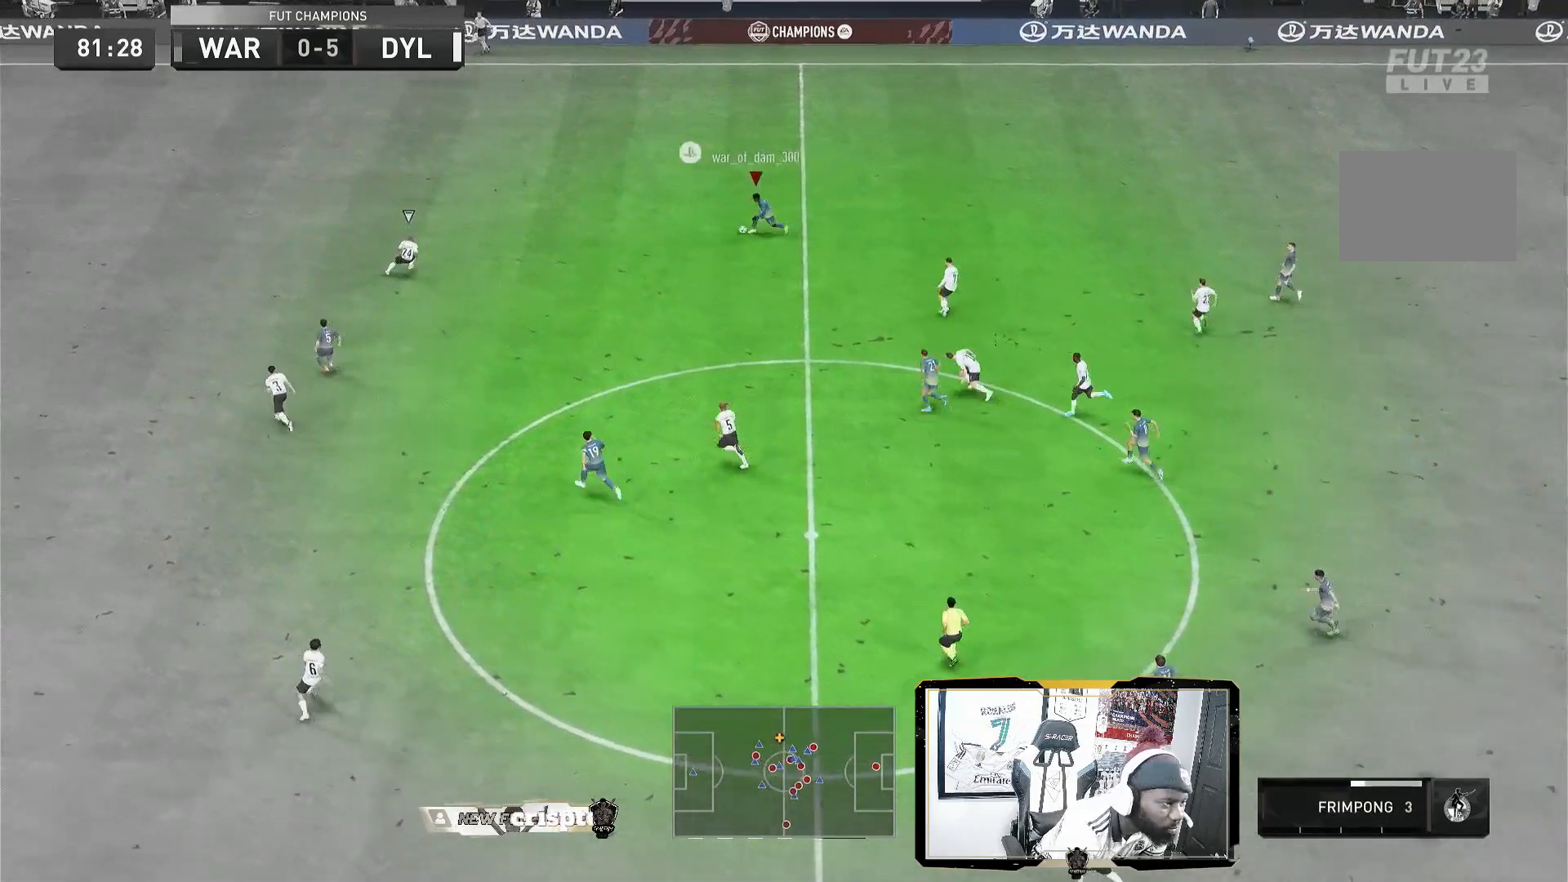
{"dt_ms": 520, "buttons": ["CROSS"], "left_stick": "down", "right_stick": "center", "events": [[360, "R2", "up"], [360, "left_stick", "down"], [440, "CROSS", "down"]]}
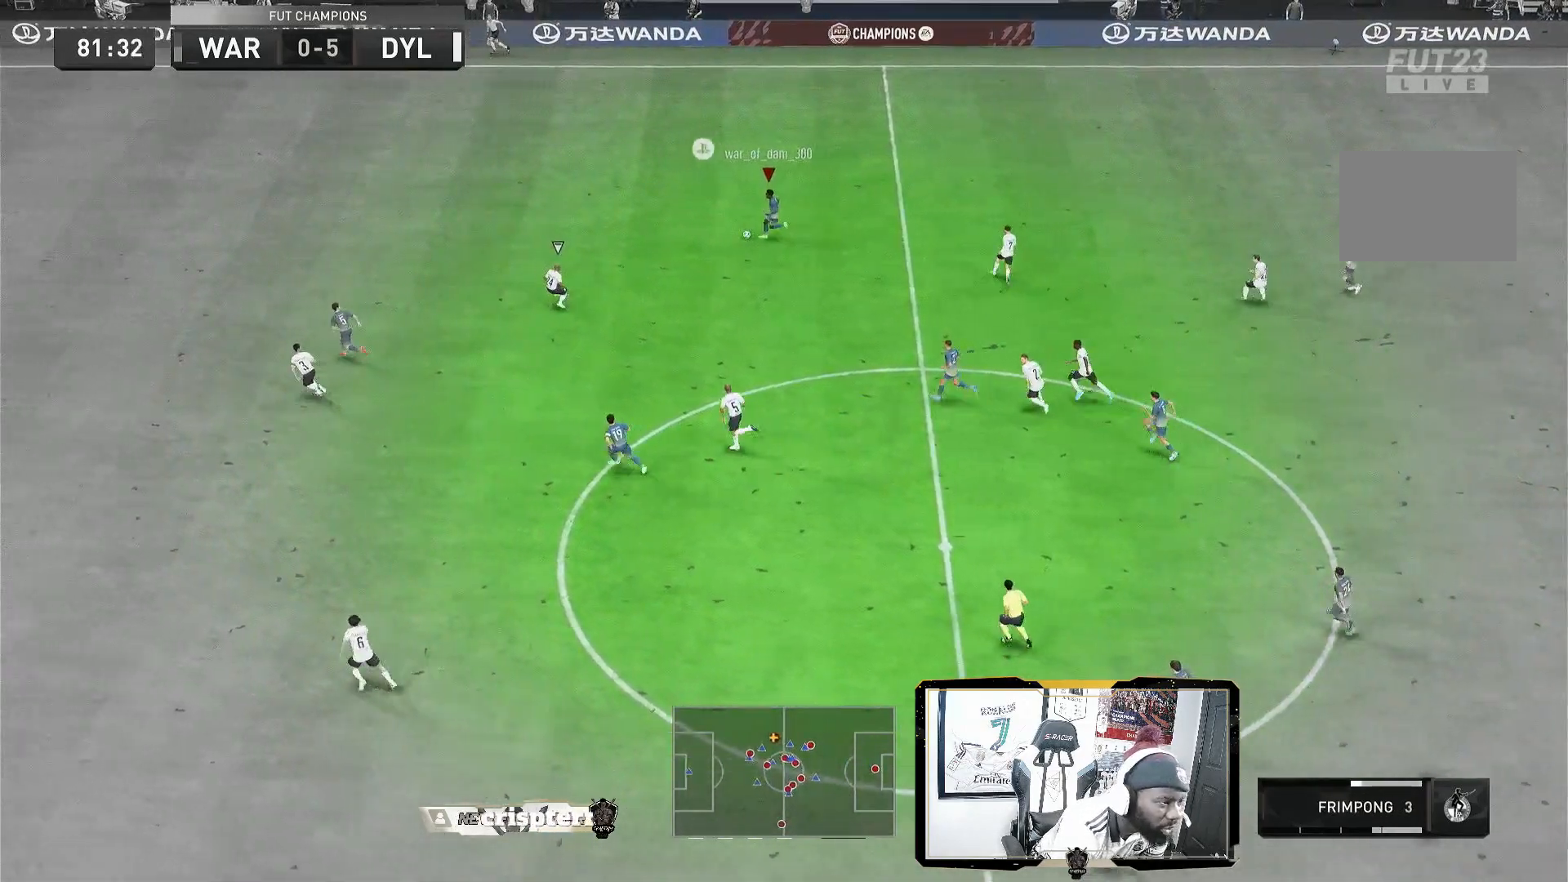
{"dt_ms": 480, "buttons": [], "left_stick": "down", "right_stick": "center", "events": [[40, "CROSS", "up"]]}
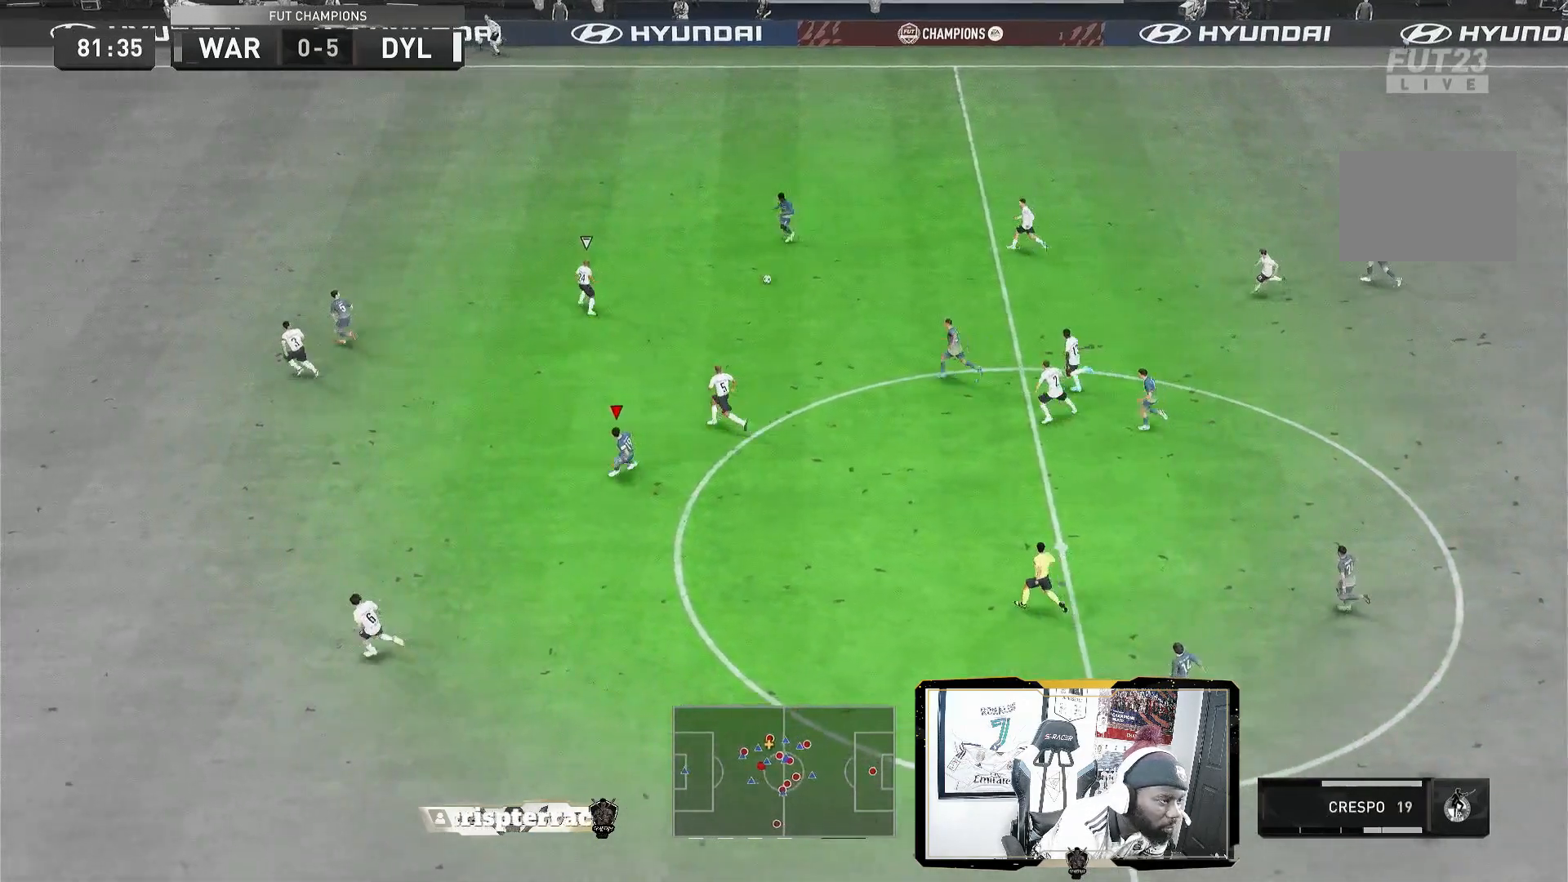
{"dt_ms": 520, "buttons": [], "left_stick": "down", "right_stick": "center", "events": []}
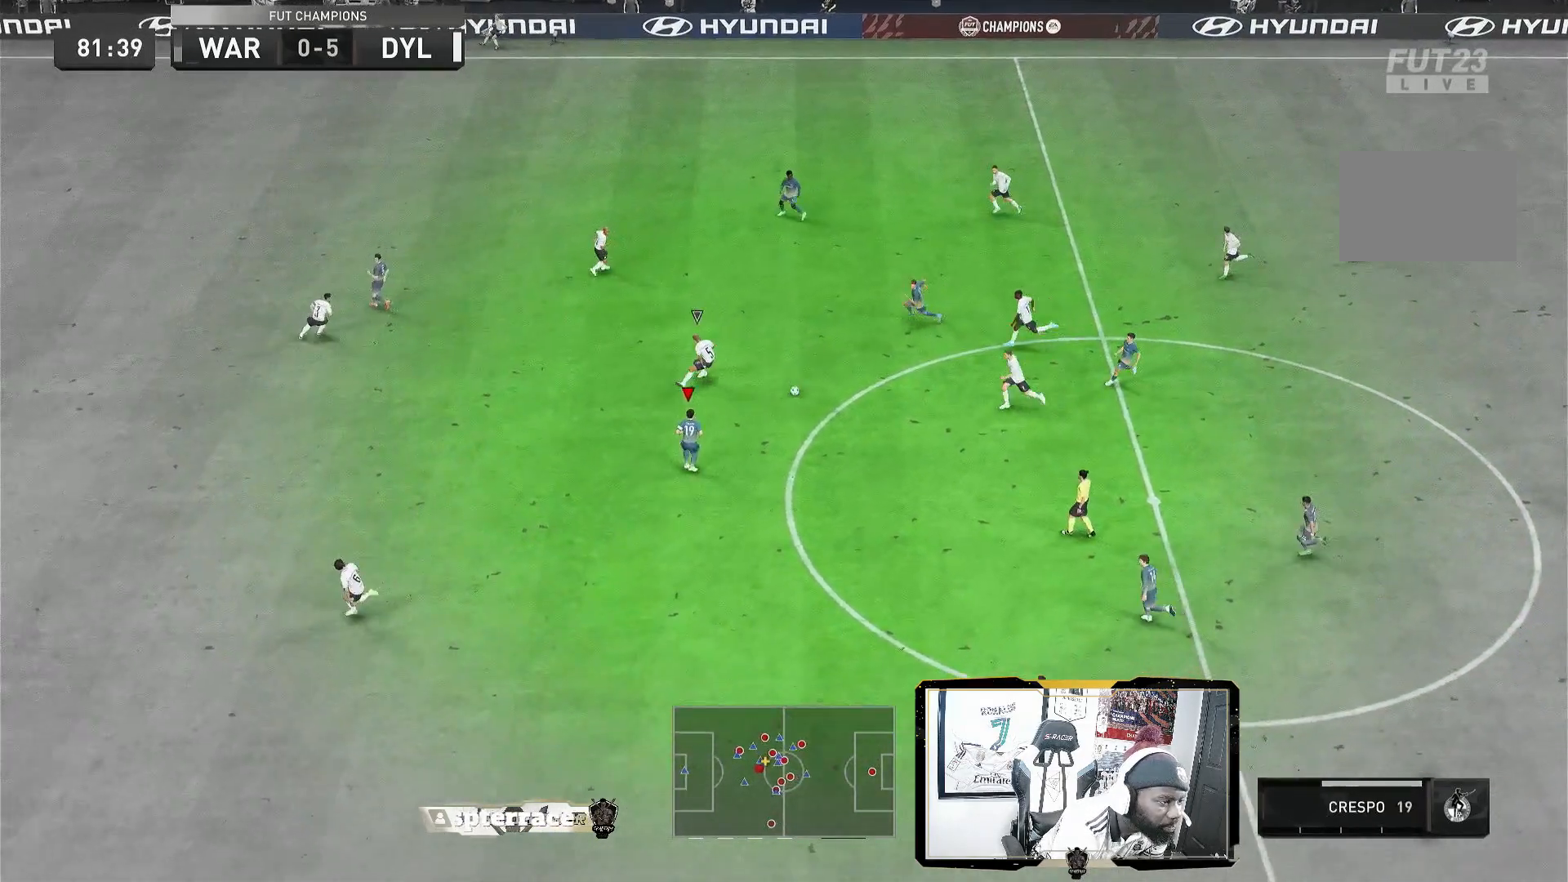
{"dt_ms": 480, "buttons": [], "left_stick": "down", "right_stick": "center", "events": []}
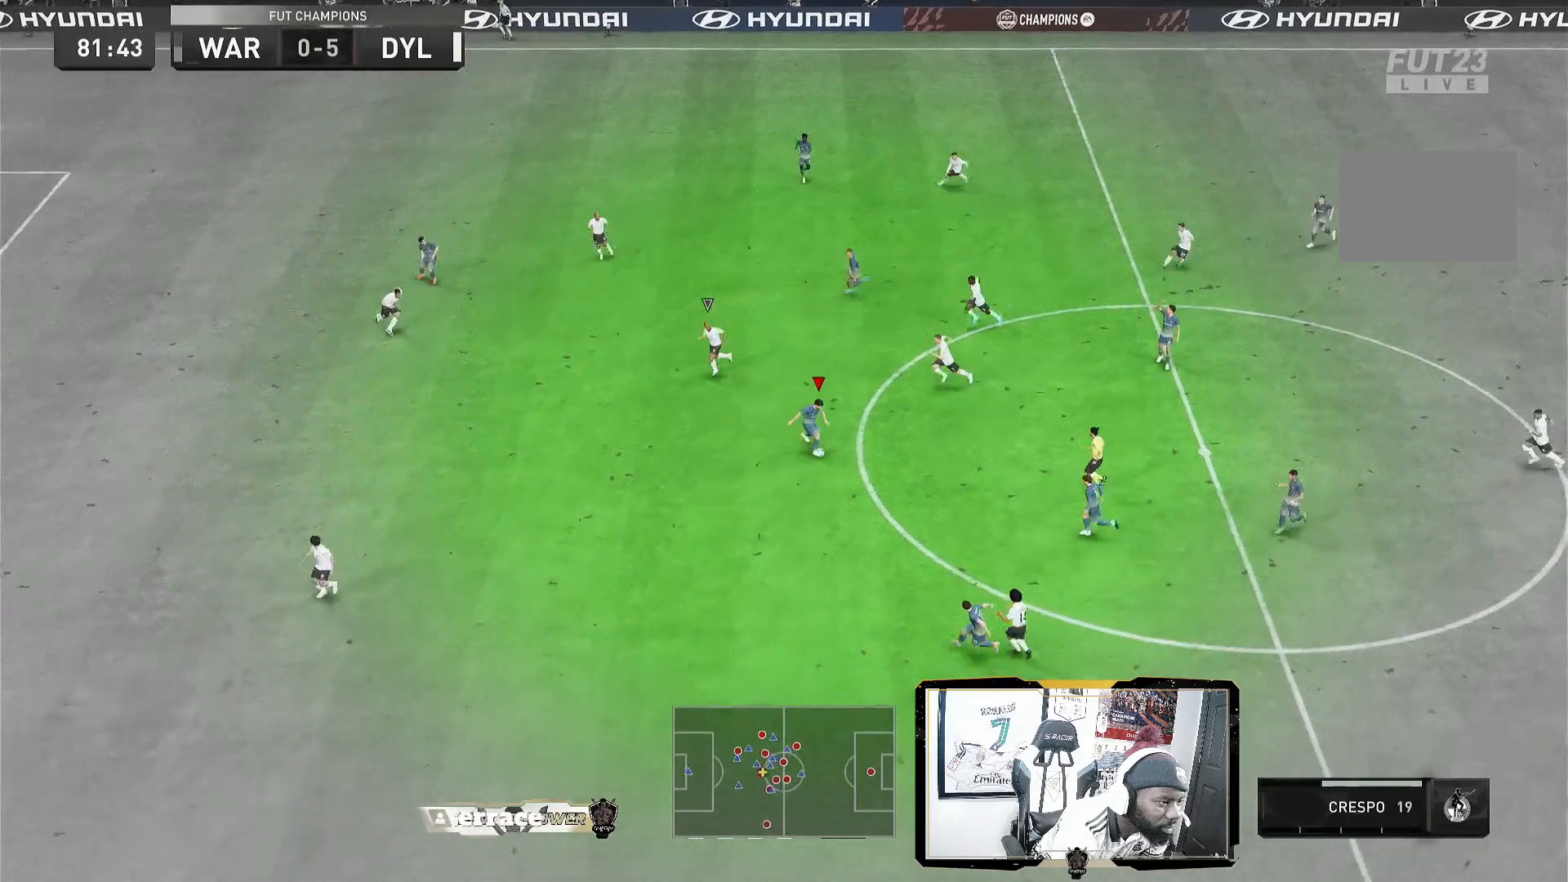
{"dt_ms": 520, "buttons": [], "left_stick": "down", "right_stick": "center", "events": []}
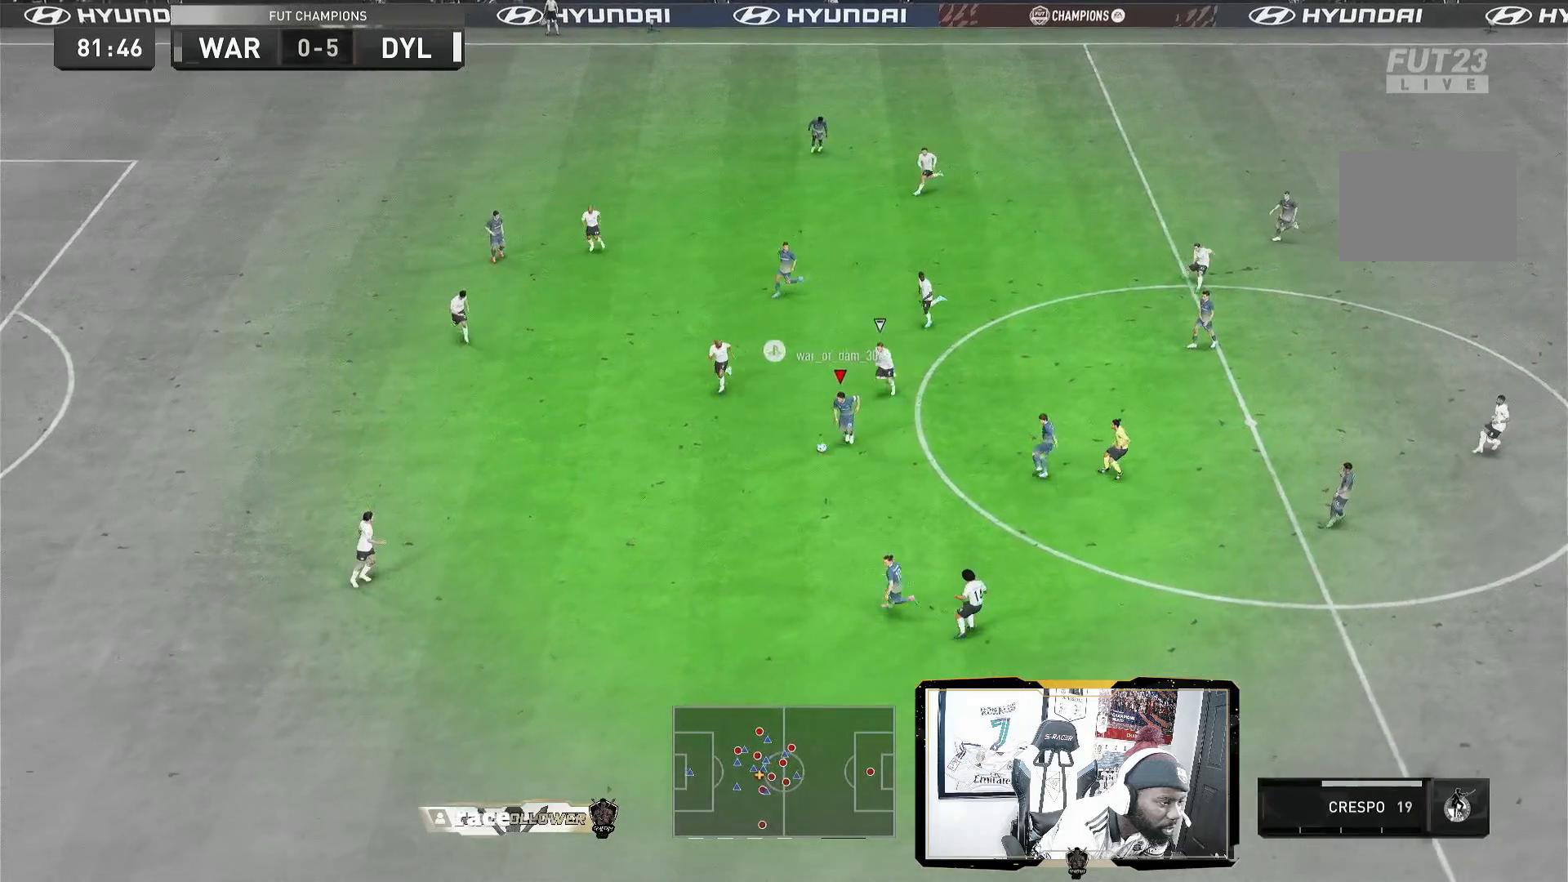
{"dt_ms": 480, "buttons": [], "left_stick": "down", "right_stick": "center", "events": [[80, "R2", "down"], [320, "CROSS", "down"], [320, "R2", "up"], [480, "CROSS", "up"]]}
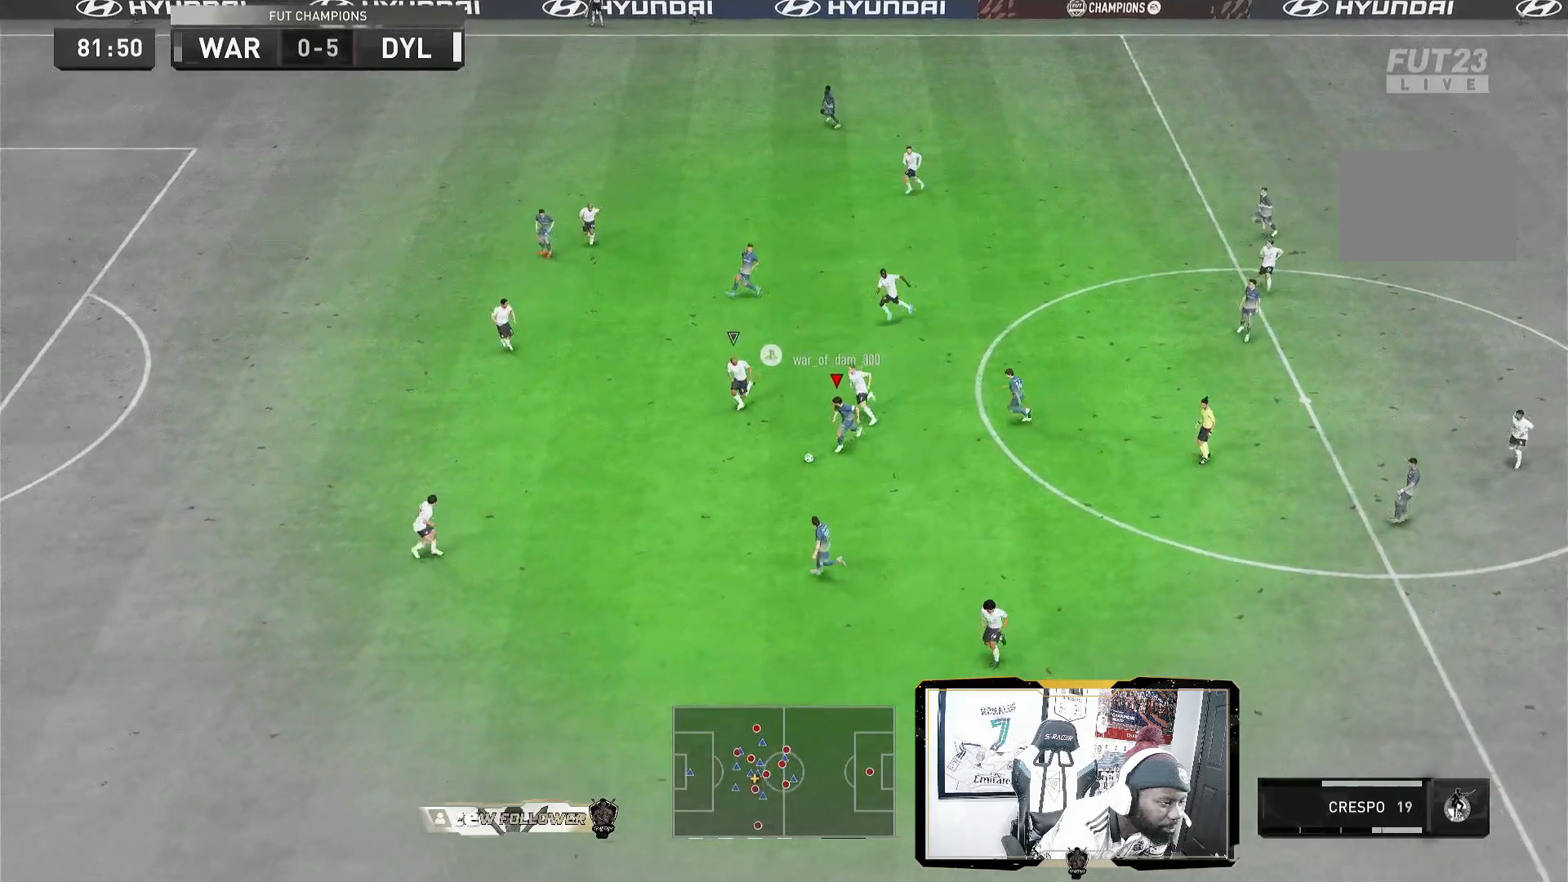
{"dt_ms": 520, "buttons": [], "left_stick": "down", "right_stick": "center", "events": []}
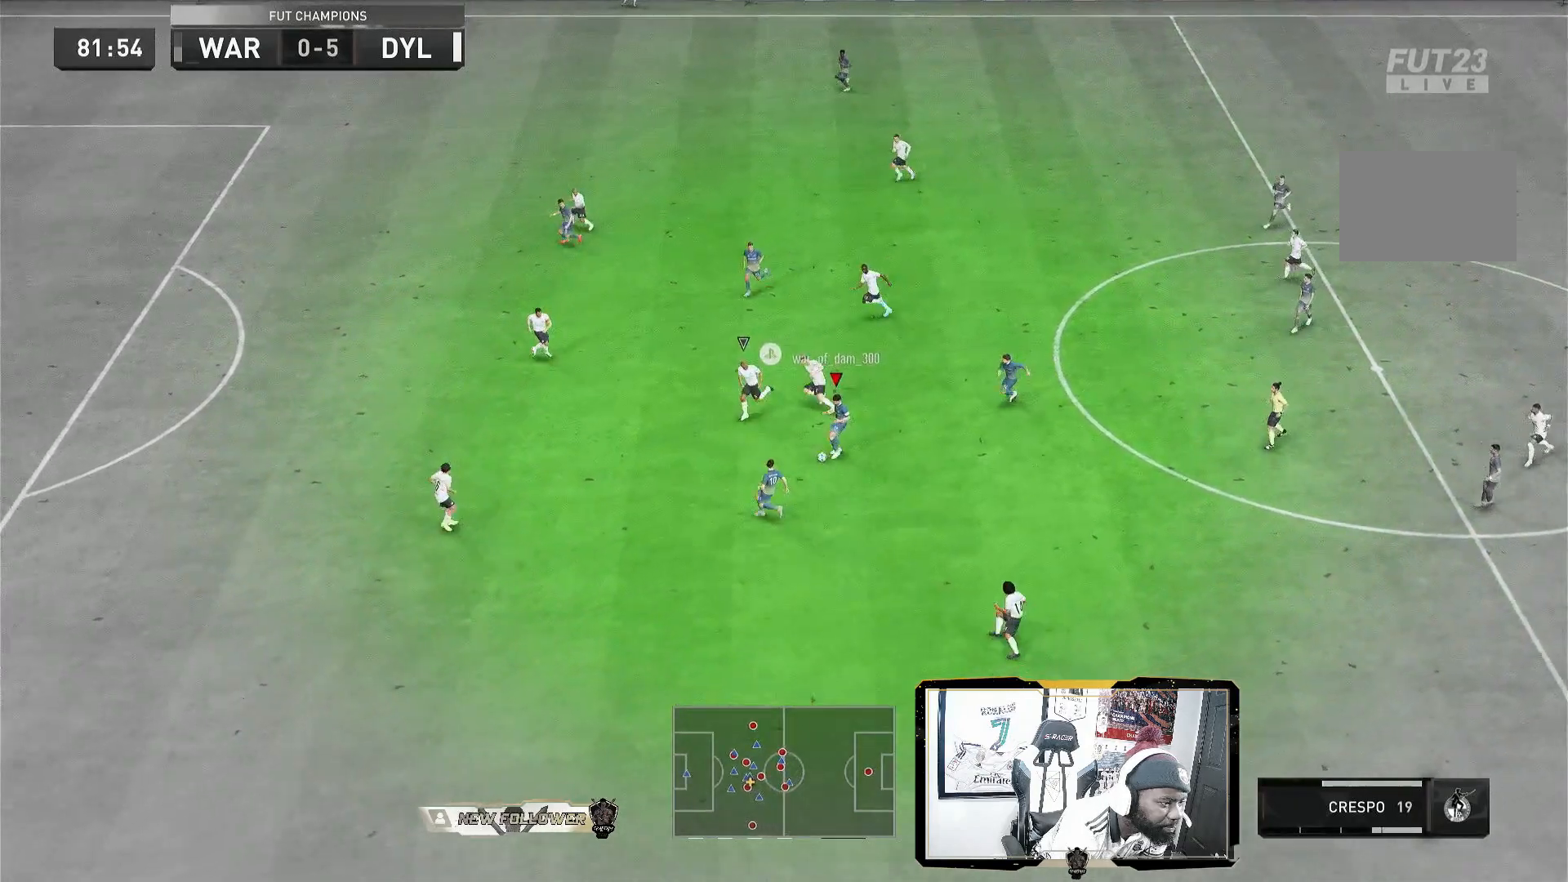
{"dt_ms": 1000, "buttons": [], "left_stick": "right", "right_stick": "center"}
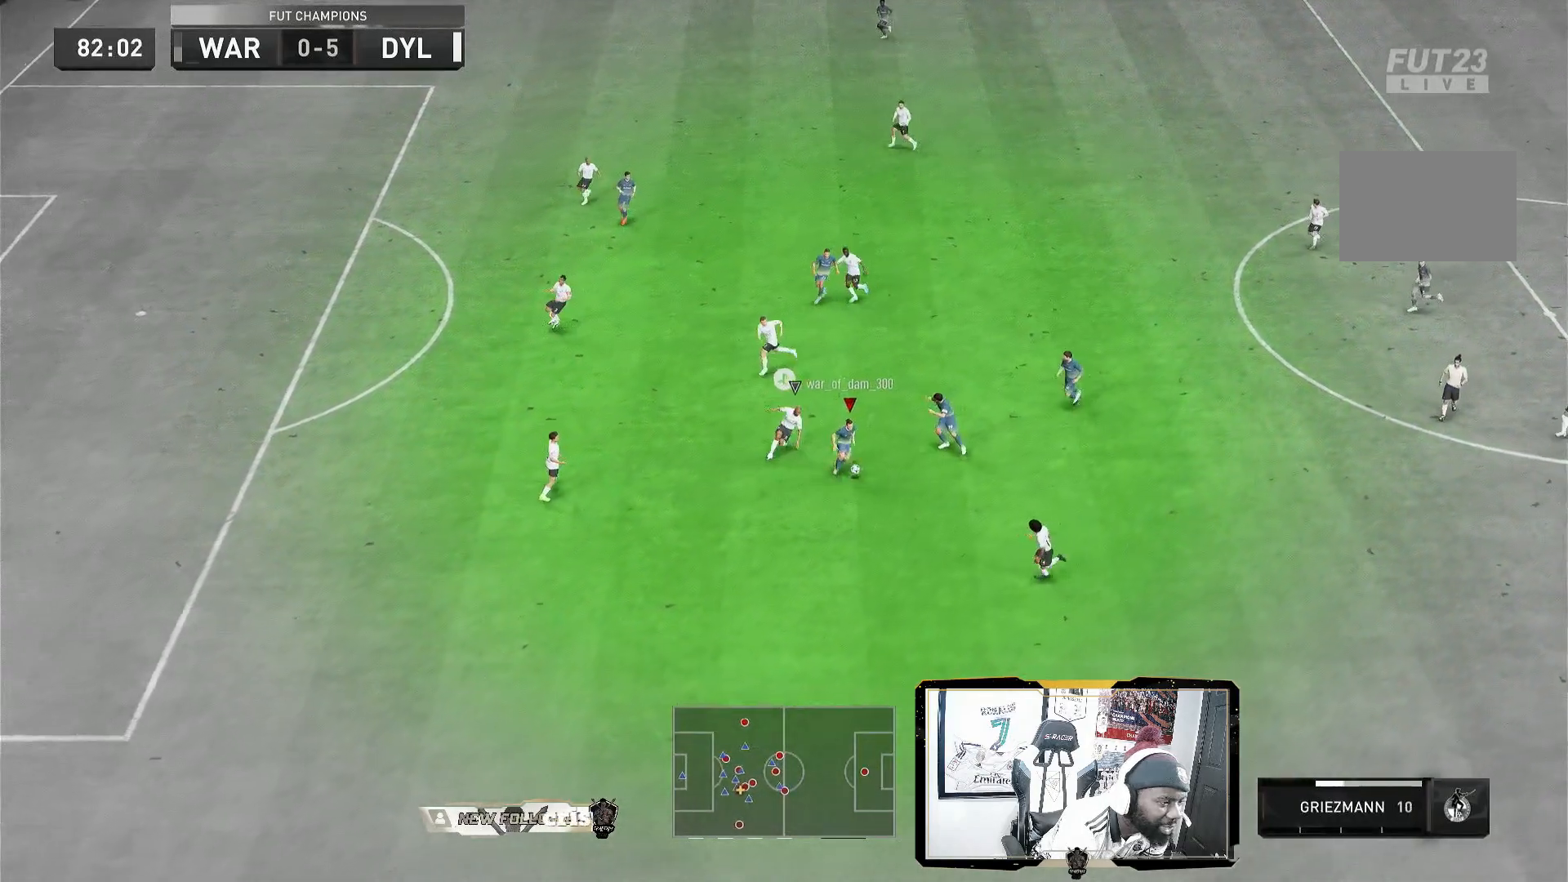
{"dt_ms": 480, "buttons": [], "left_stick": "right", "right_stick": "center", "events": [[240, "CROSS", "down"], [400, "CROSS", "up"]]}
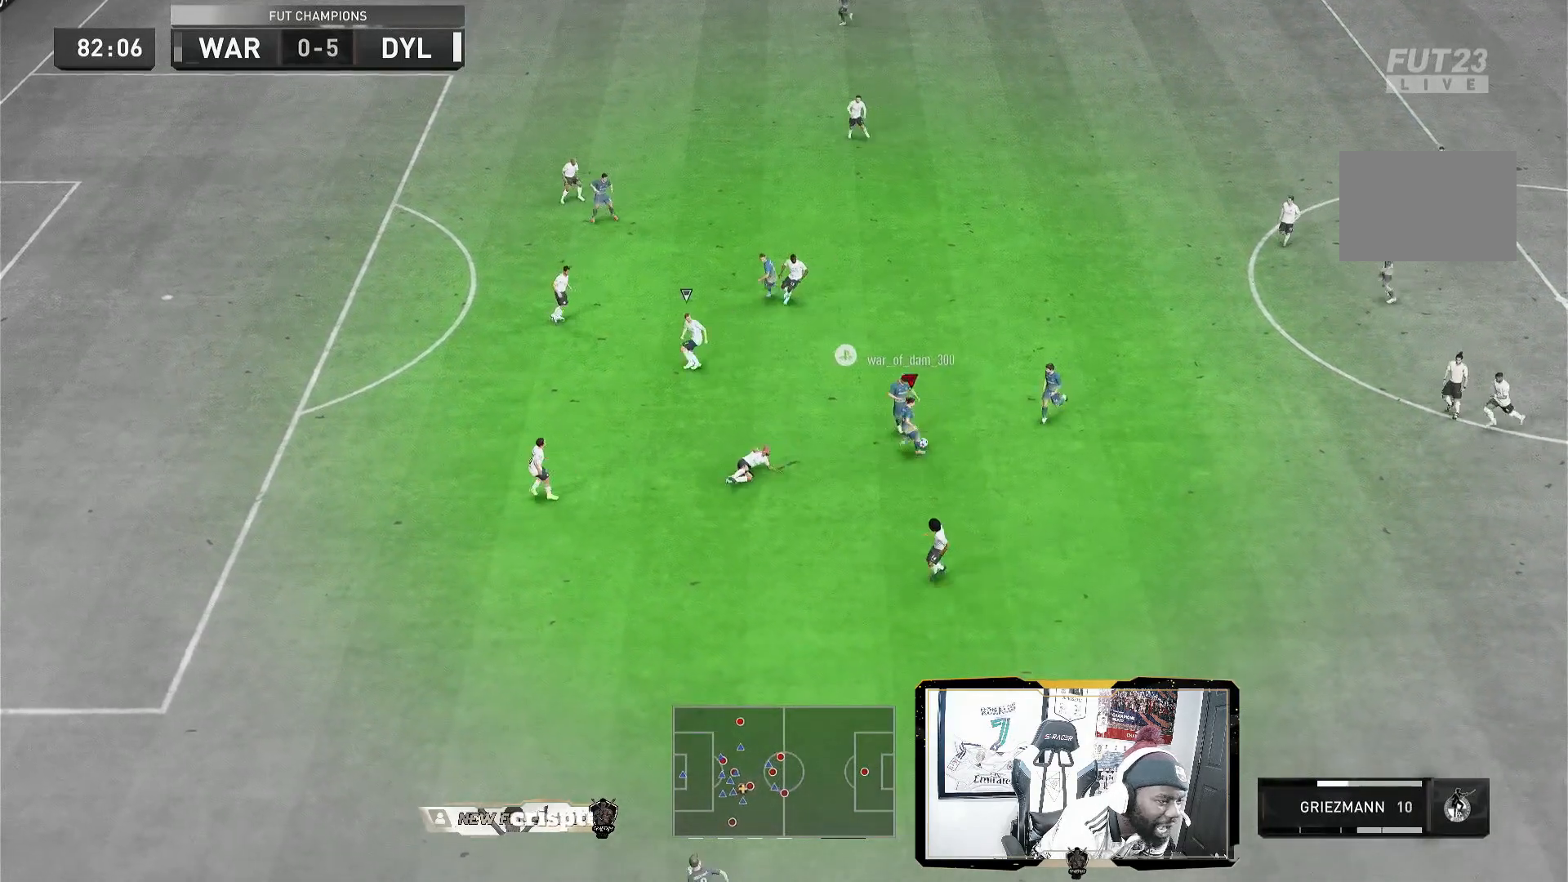
{"dt_ms": 520, "buttons": [], "left_stick": "up", "right_stick": "center", "events": [[280, "left_stick", "up-right"], [400, "left_stick", "up"]]}
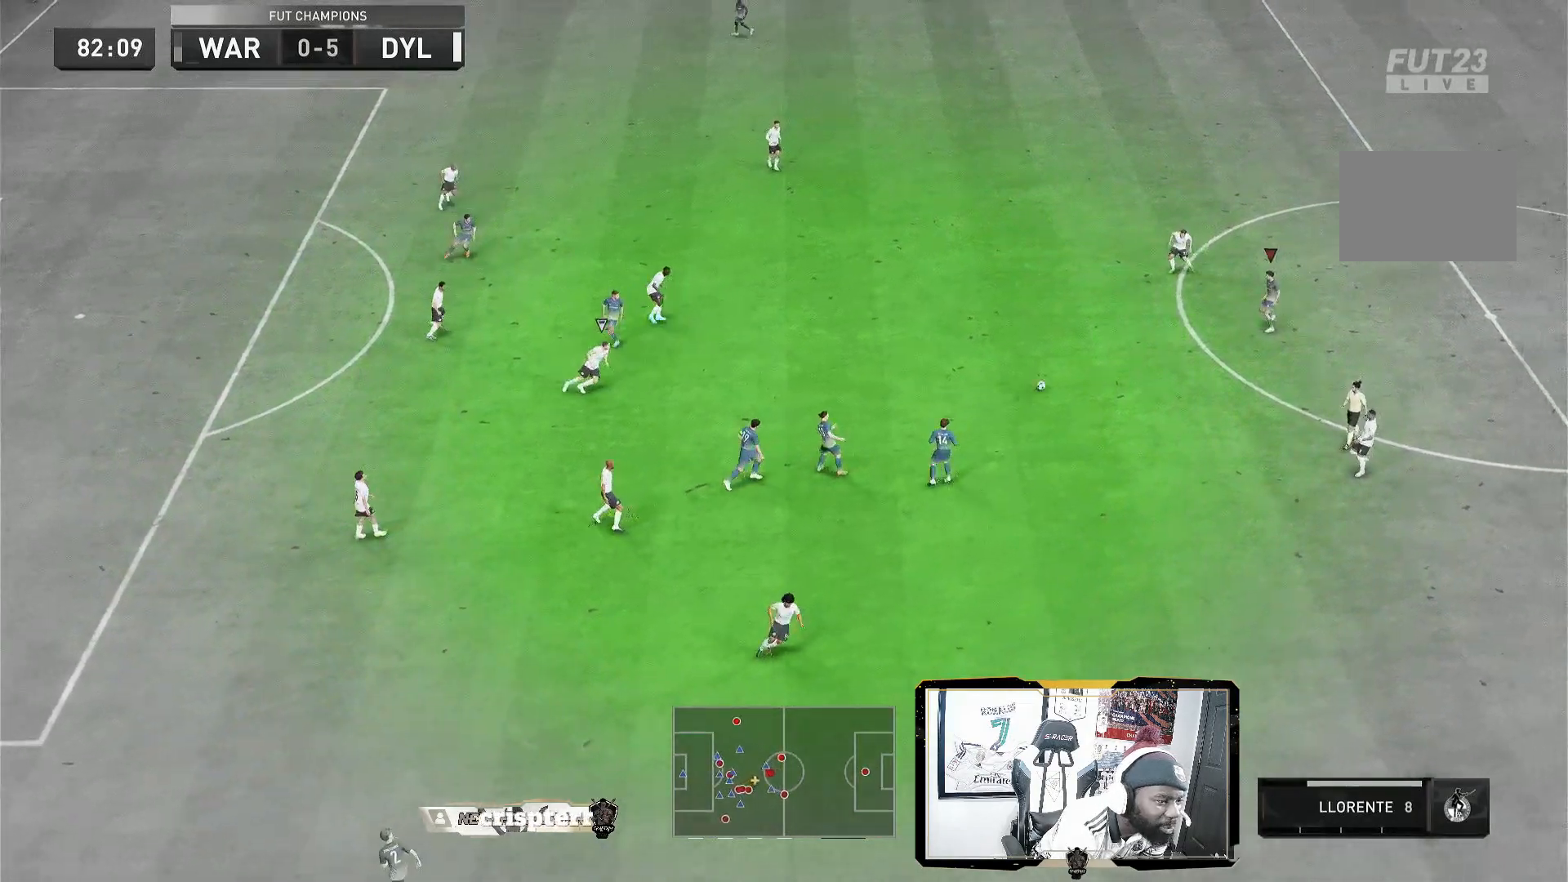
{"dt_ms": 480, "buttons": ["CROSS"], "left_stick": "down", "right_stick": "center", "events": [[240, "left_stick", "down-left"], [400, "CROSS", "down"], [400, "left_stick", "down"]]}
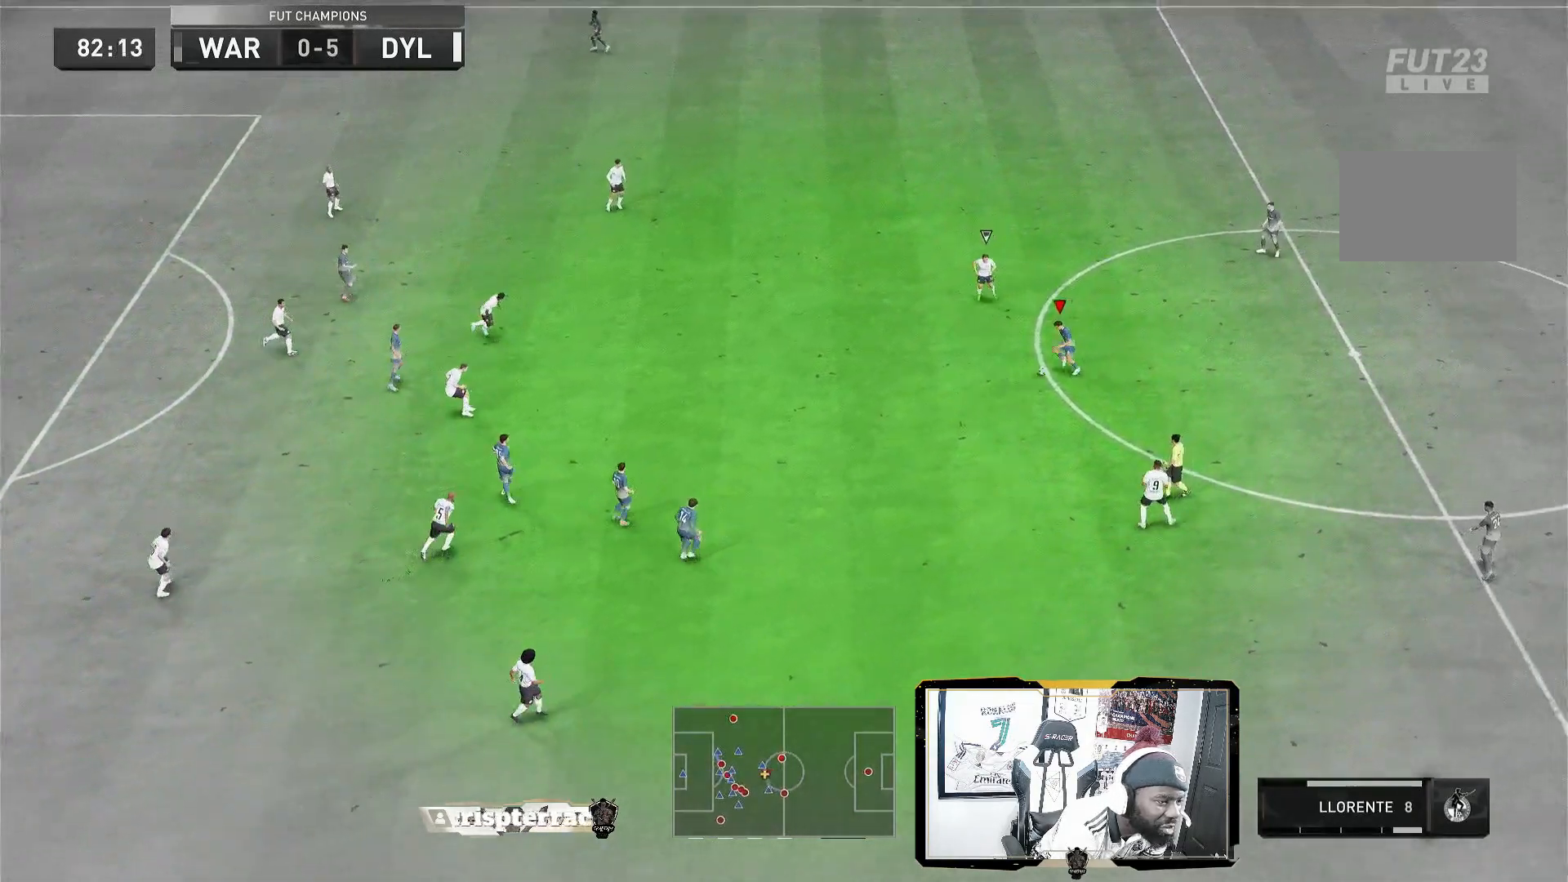
{"dt_ms": 520, "buttons": [], "left_stick": "down", "right_stick": "center", "events": [[120, "CROSS", "up"]]}
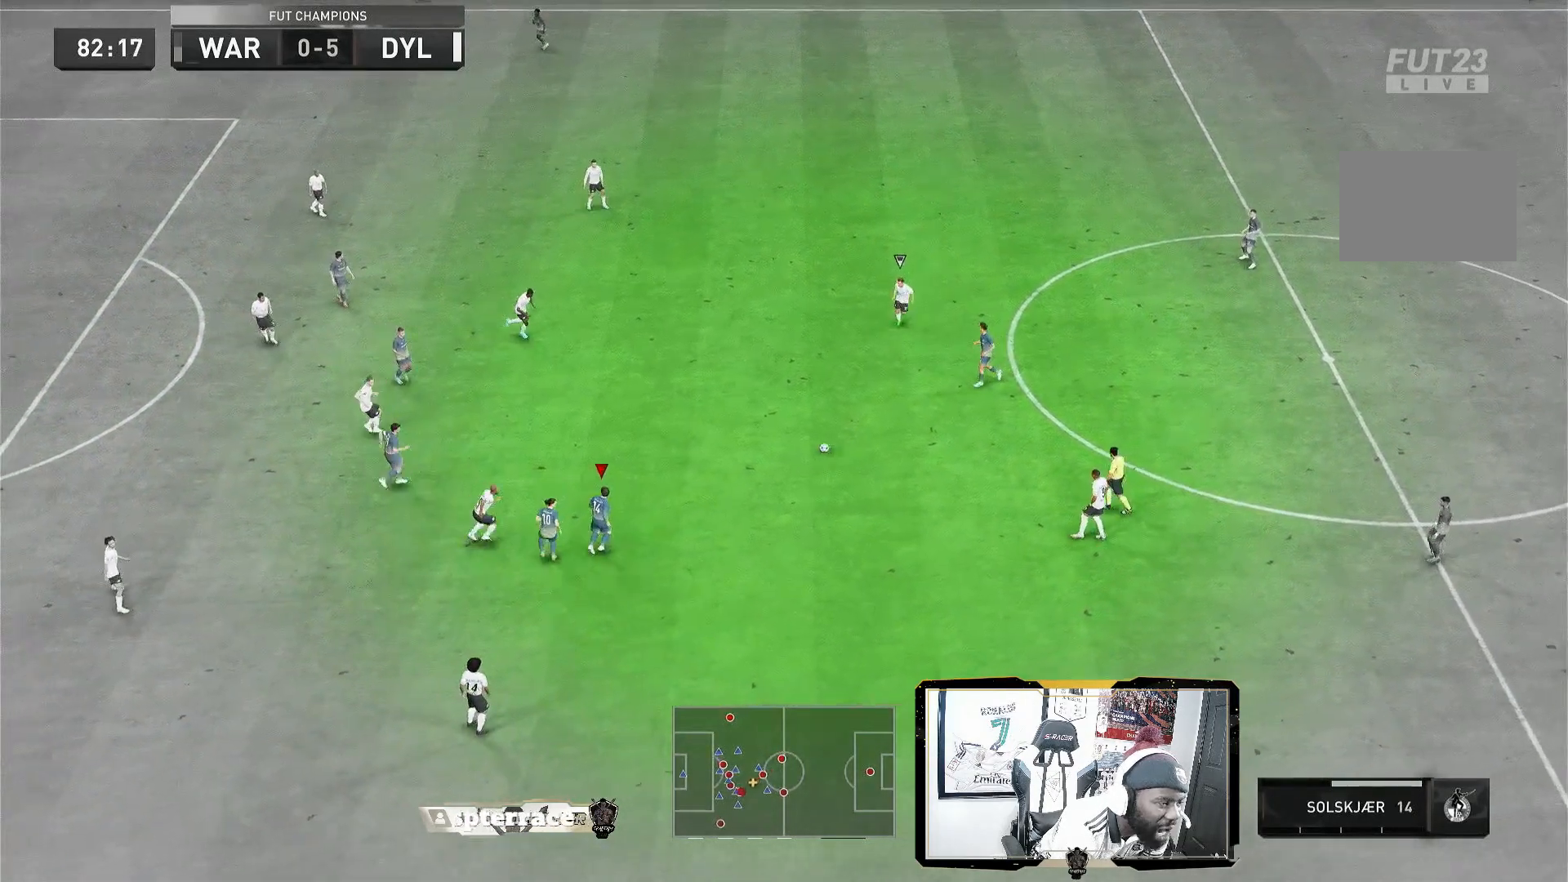
{"dt_ms": 480, "buttons": [], "left_stick": "up-right", "right_stick": "center", "events": [[40, "left_stick", "right"], [480, "left_stick", "up-right"]]}